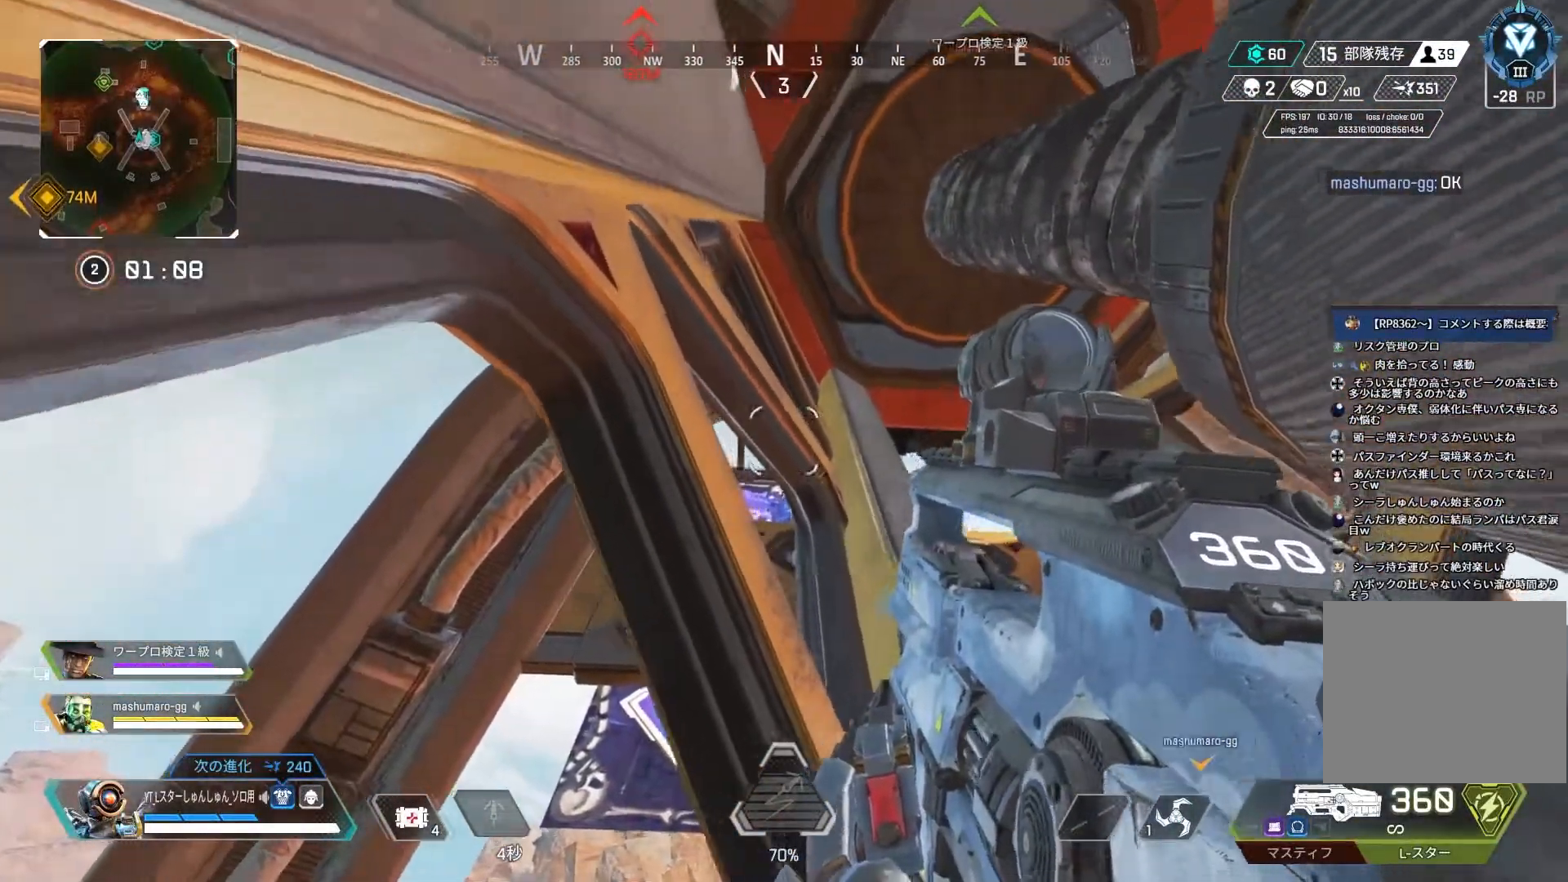
Gameplay with a controller (PlayStation layout); each line is a JSON object with the inputs held at the frame after it. "events" lists button and stick changes between this image and that frame as [ms after this image, input, new state], when the widget could be followed in between.
{"buttons": [], "left_stick": "center", "right_stick": "center", "events": [[183, "left_stick", "center"], [317, "left_stick", "left"], [483, "left_stick", "center"]]}
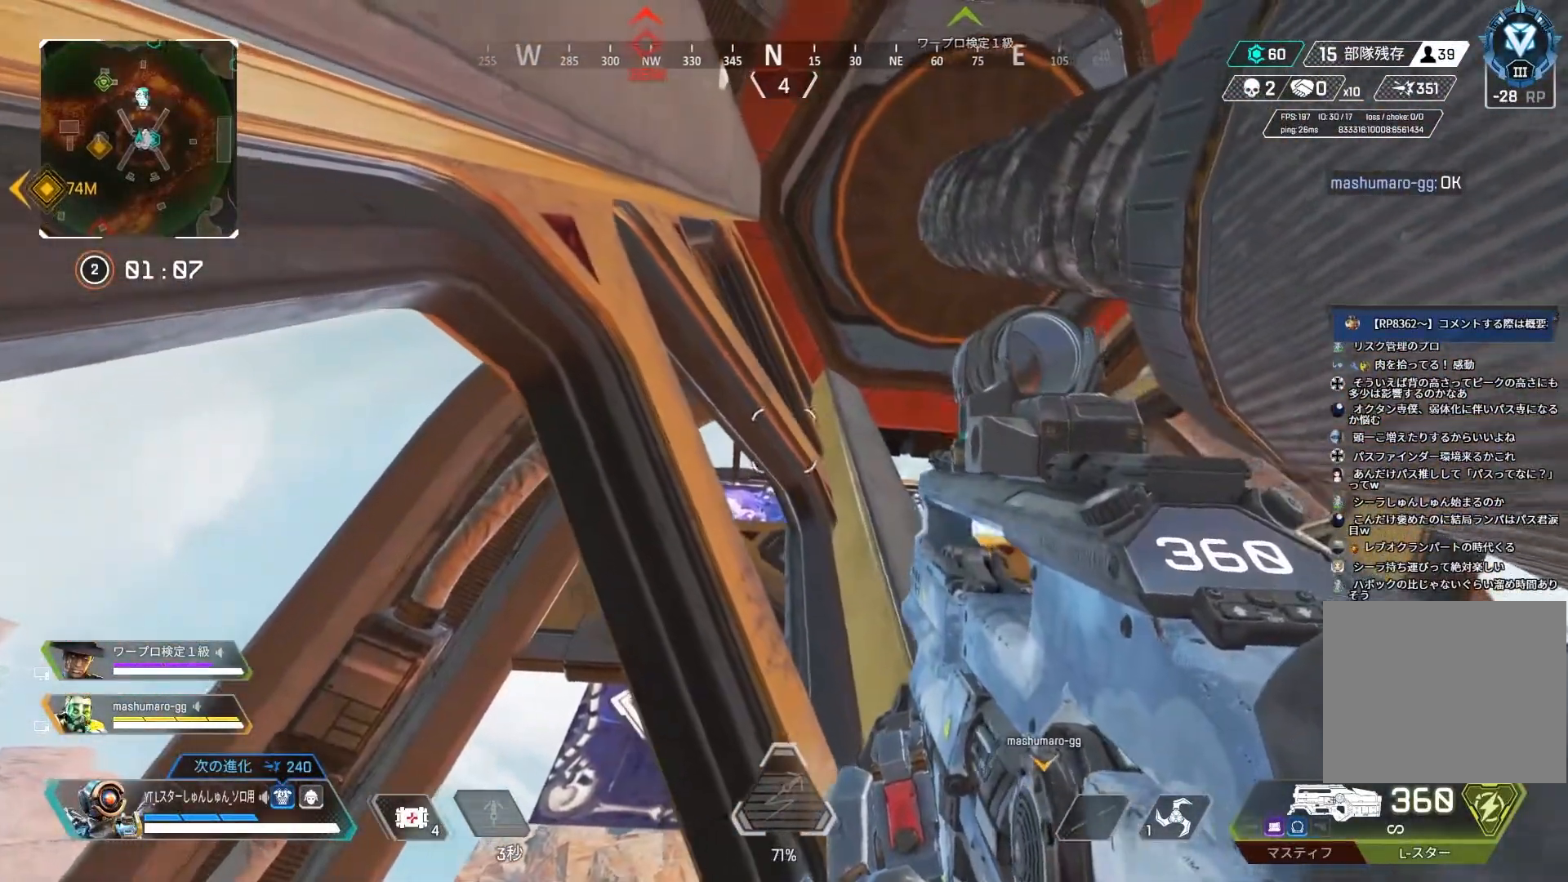
{"buttons": [], "left_stick": "left", "right_stick": "center", "events": [[317, "left_stick", "left"]]}
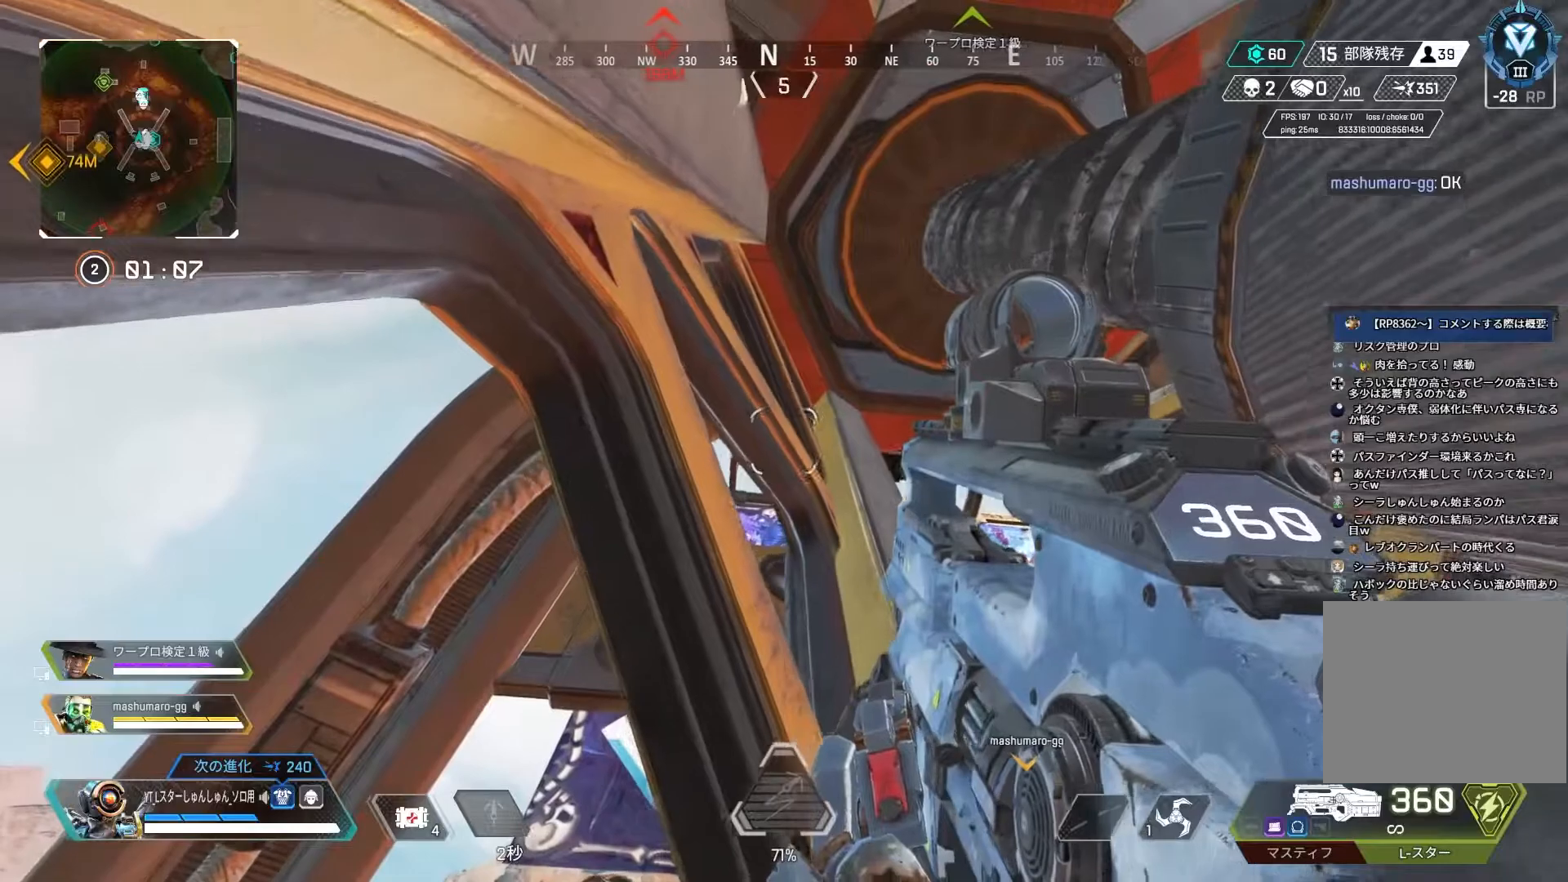
{"buttons": [], "left_stick": "center", "right_stick": "center", "events": [[17, "left_stick", "center"], [83, "left_stick", "right"], [483, "left_stick", "center"]]}
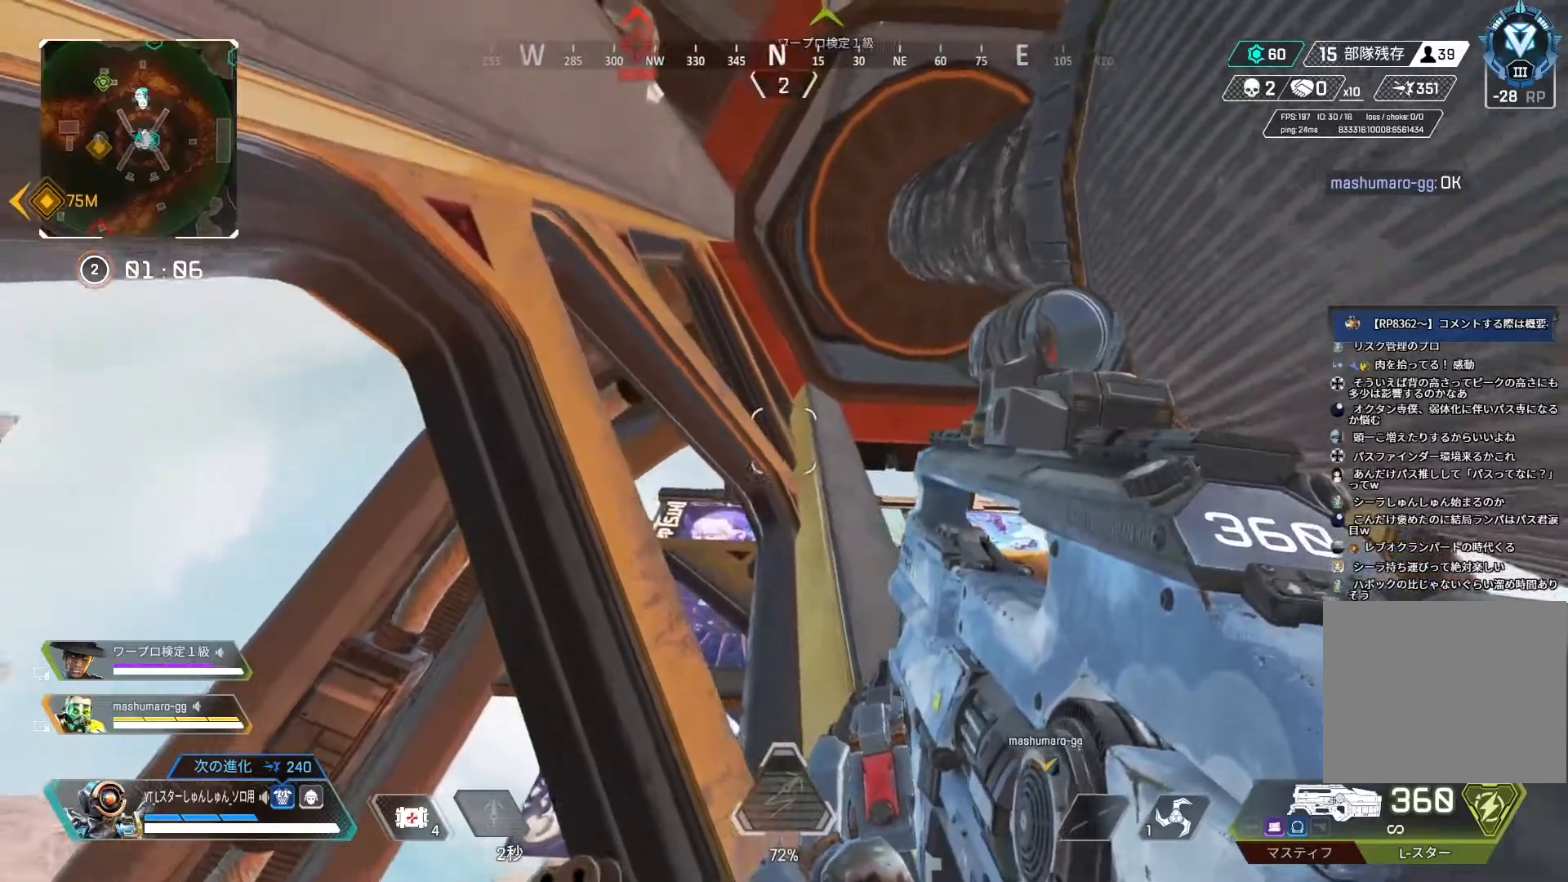
{"buttons": [], "left_stick": "center", "right_stick": "left", "events": [[33, "right_stick", "up-left"], [67, "left_stick", "left"], [383, "left_stick", "center"], [383, "right_stick", "left"]]}
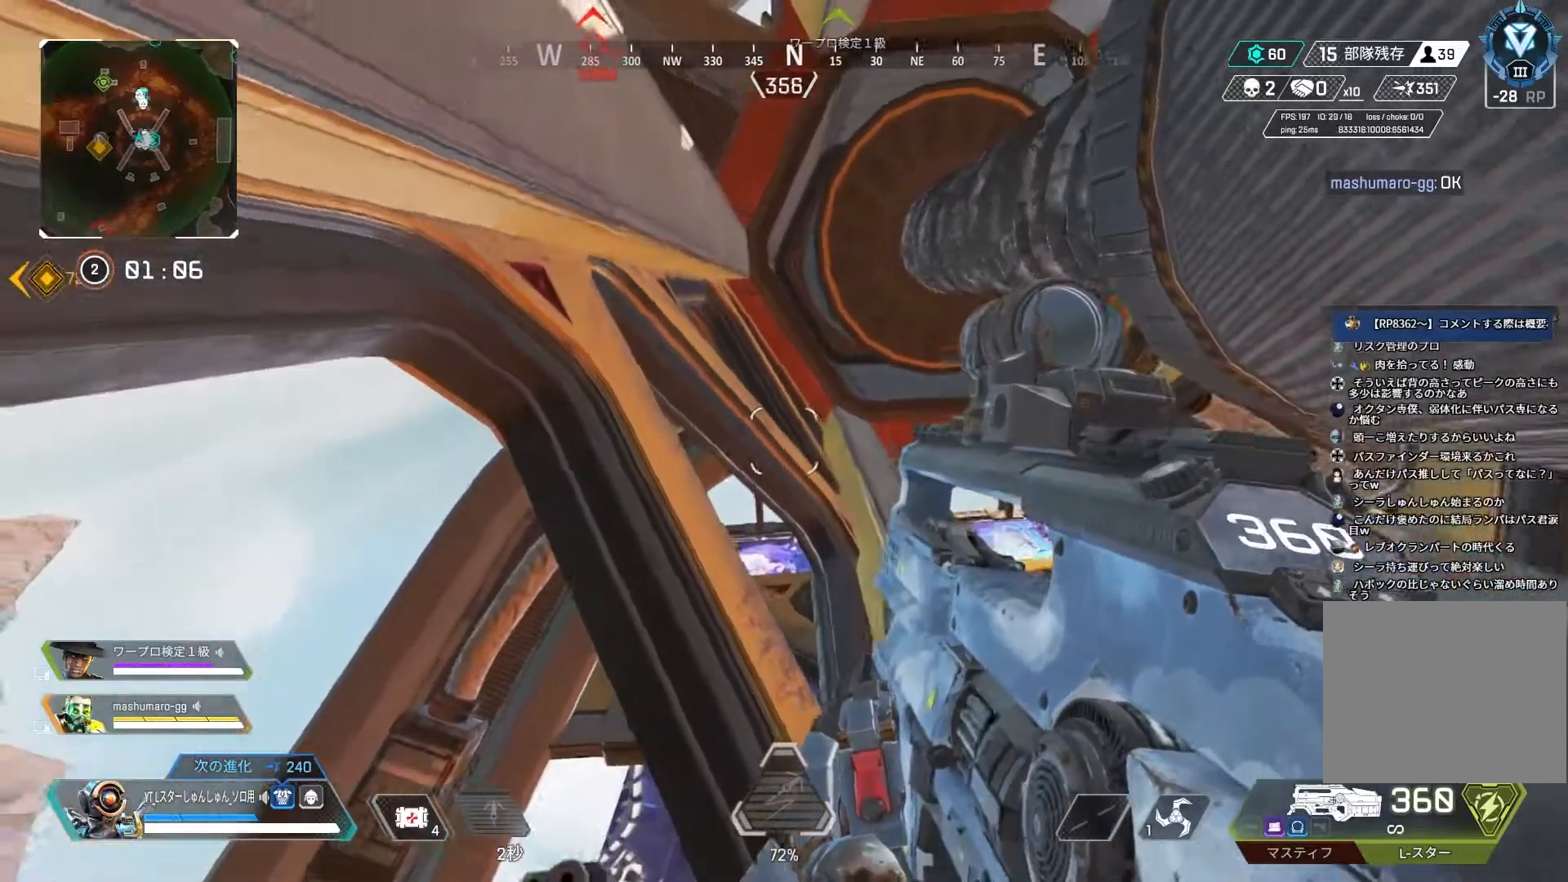
{"buttons": [], "left_stick": "left", "right_stick": "center", "events": [[17, "left_stick", "right"], [167, "right_stick", "center"], [217, "left_stick", "center"], [333, "left_stick", "left"]]}
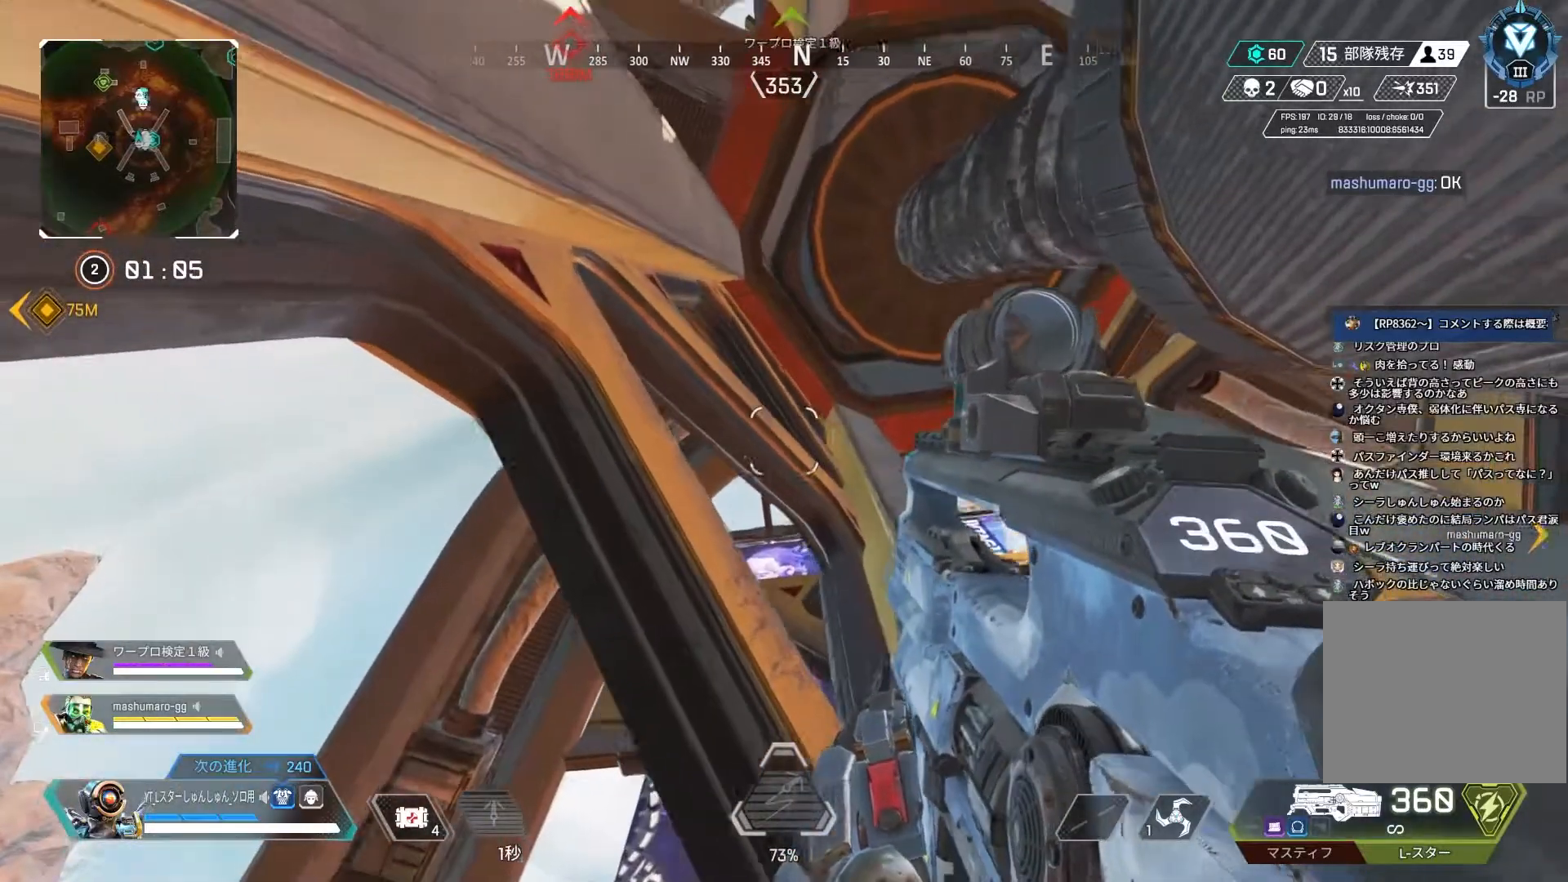
{"buttons": [], "left_stick": "center", "right_stick": "center", "events": [[100, "left_stick", "center"], [250, "left_stick", "right"], [467, "left_stick", "center"]]}
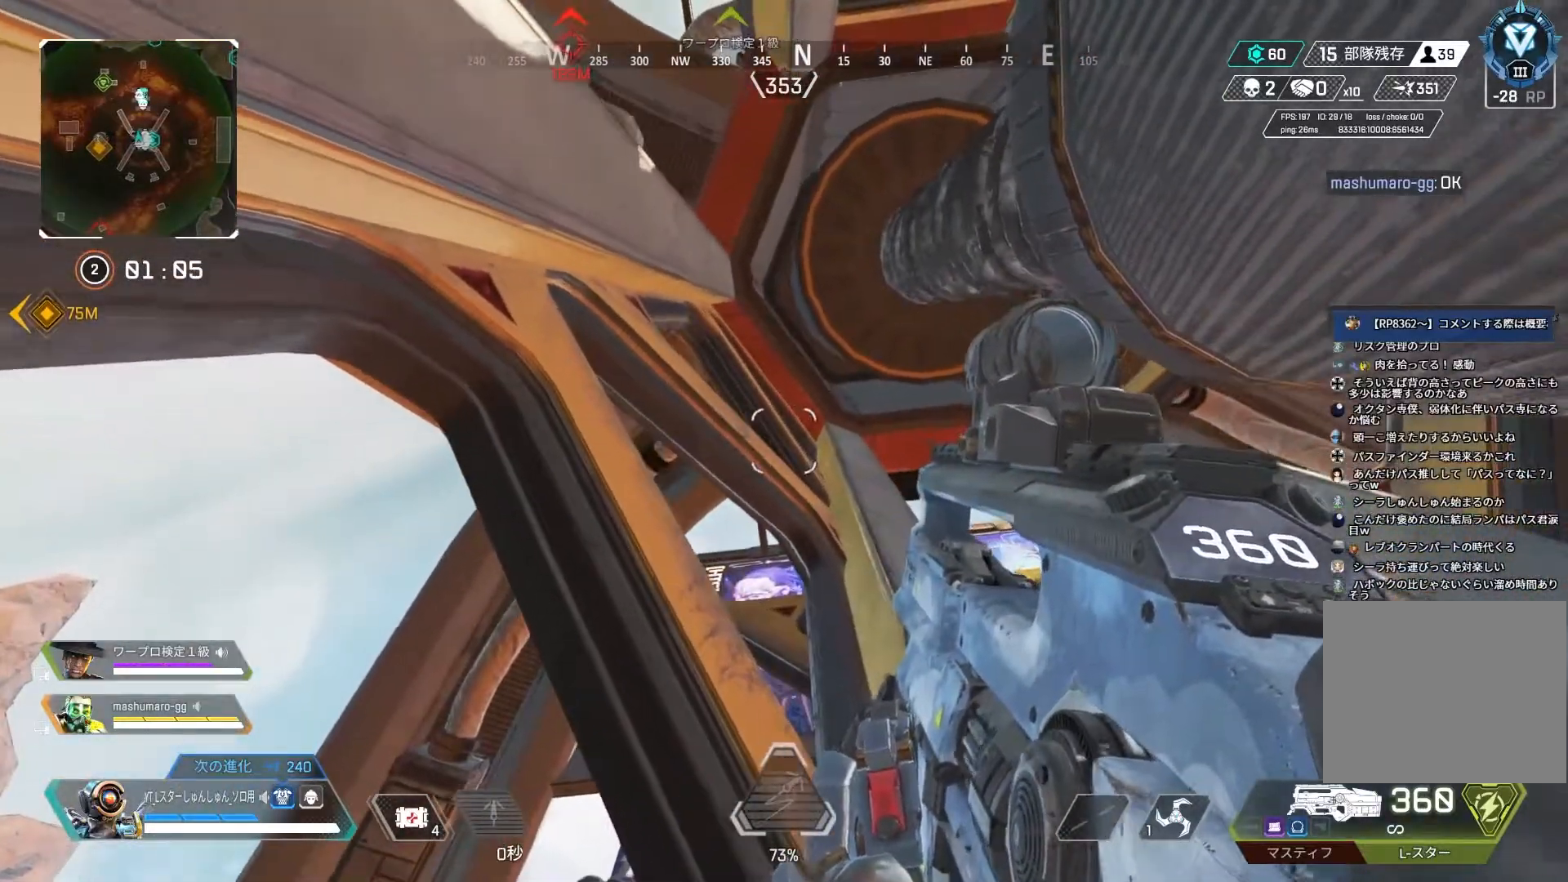
{"buttons": [], "left_stick": "center", "right_stick": "center", "events": [[117, "left_stick", "left"], [400, "left_stick", "center"]]}
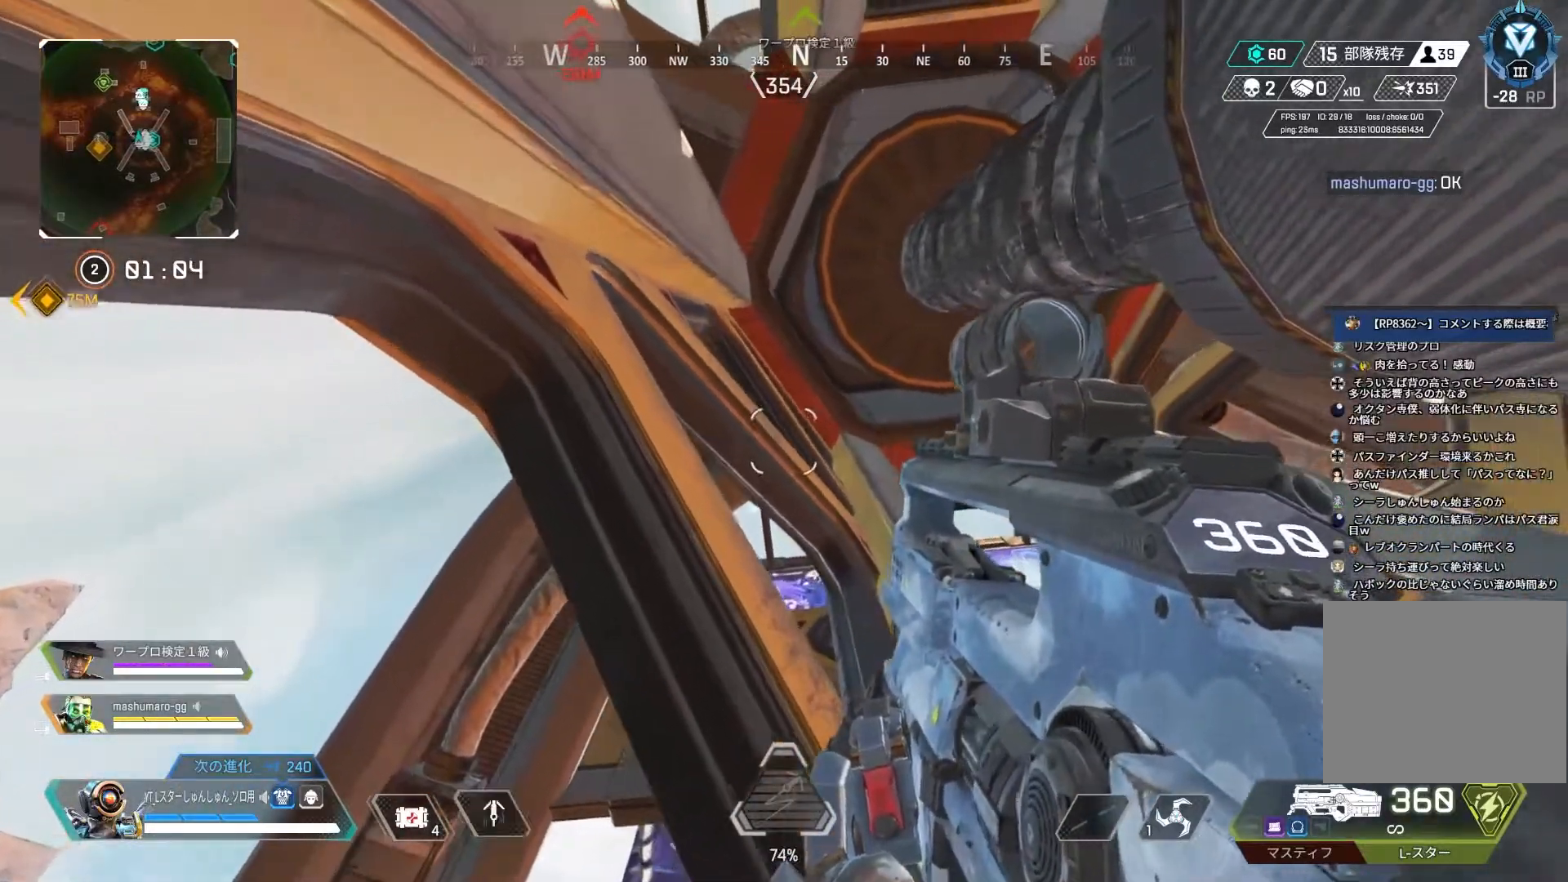
{"buttons": [], "left_stick": "down", "right_stick": "center", "events": [[67, "left_stick", "right"], [317, "left_stick", "down"]]}
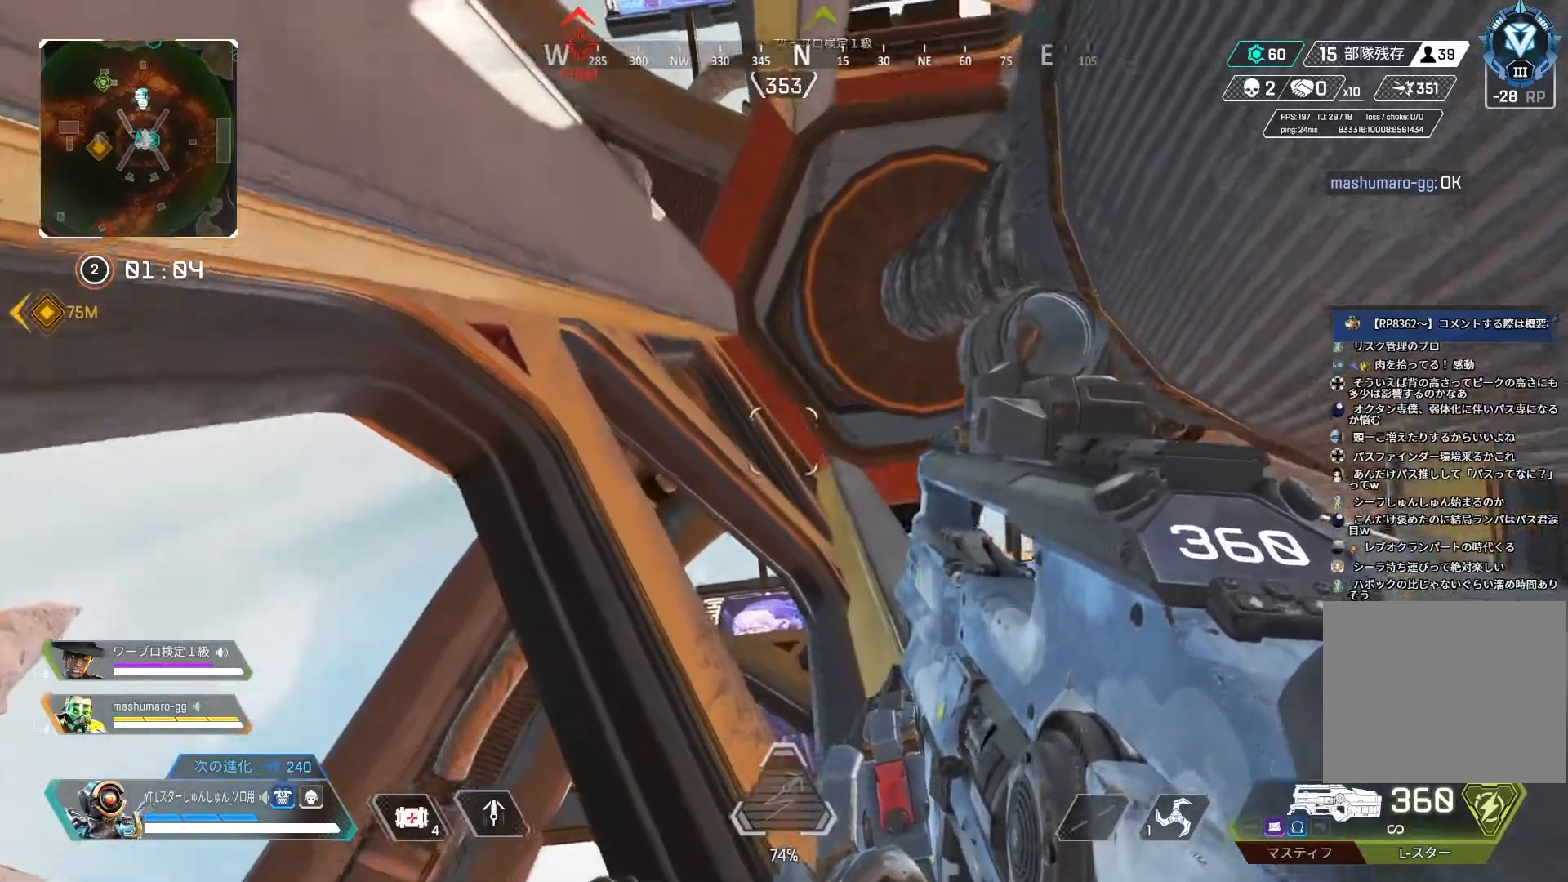
{"buttons": [], "left_stick": "up", "right_stick": "center", "events": [[67, "left_stick", "left"], [250, "left_stick", "up"]]}
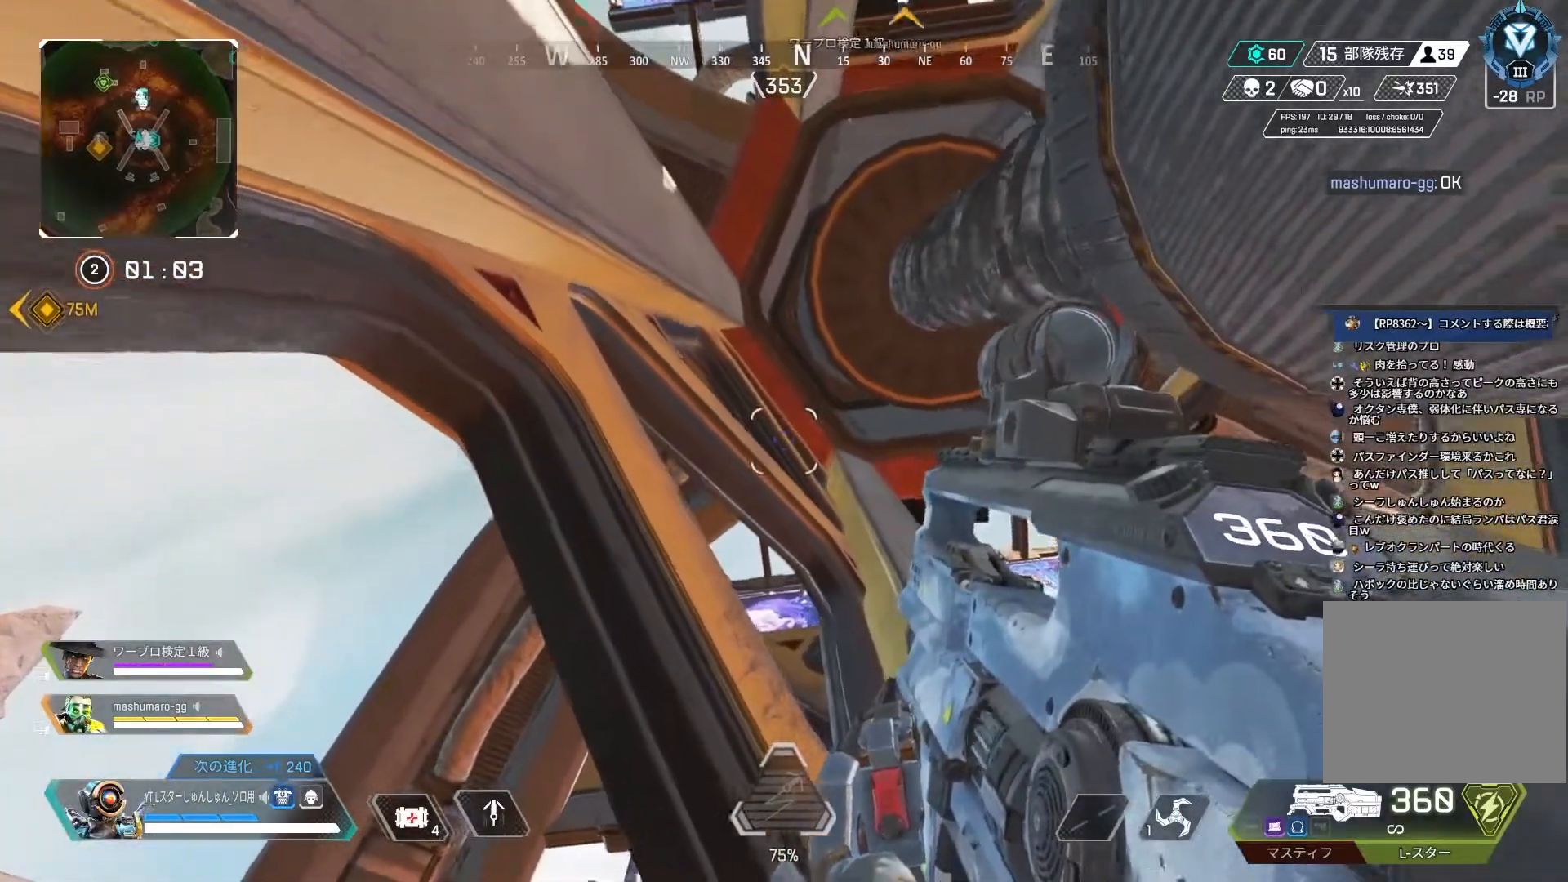
{"buttons": [], "left_stick": "center", "right_stick": "center", "events": [[167, "left_stick", "center"], [417, "left_stick", "left"], [500, "left_stick", "center"]]}
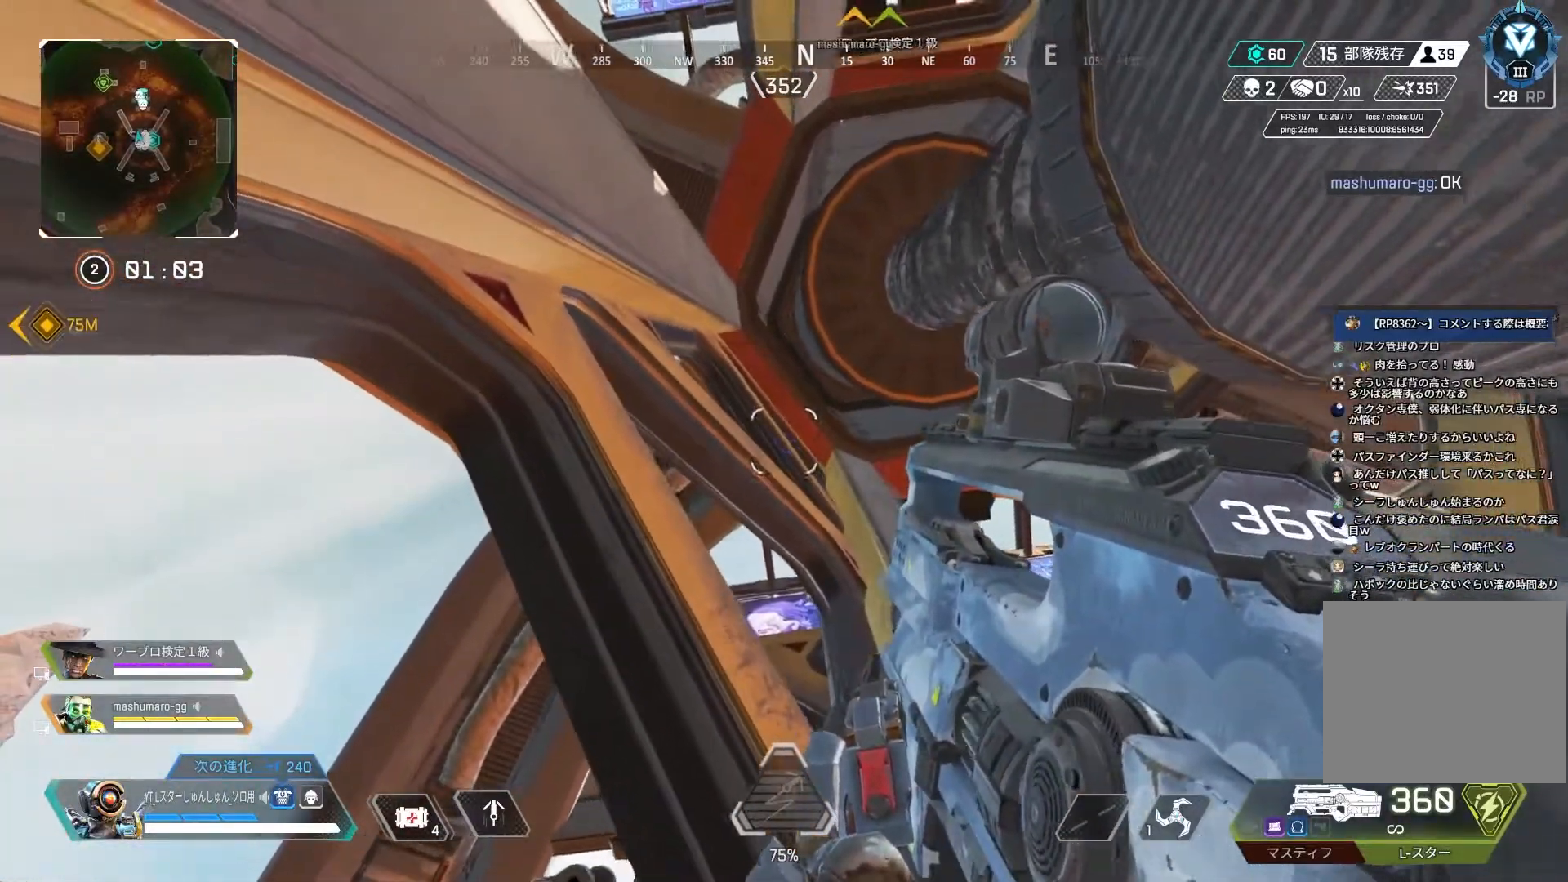
{"buttons": [], "left_stick": "right", "right_stick": "center", "events": [[67, "CROSS", "down"], [133, "CROSS", "up"], [433, "left_stick", "right"]]}
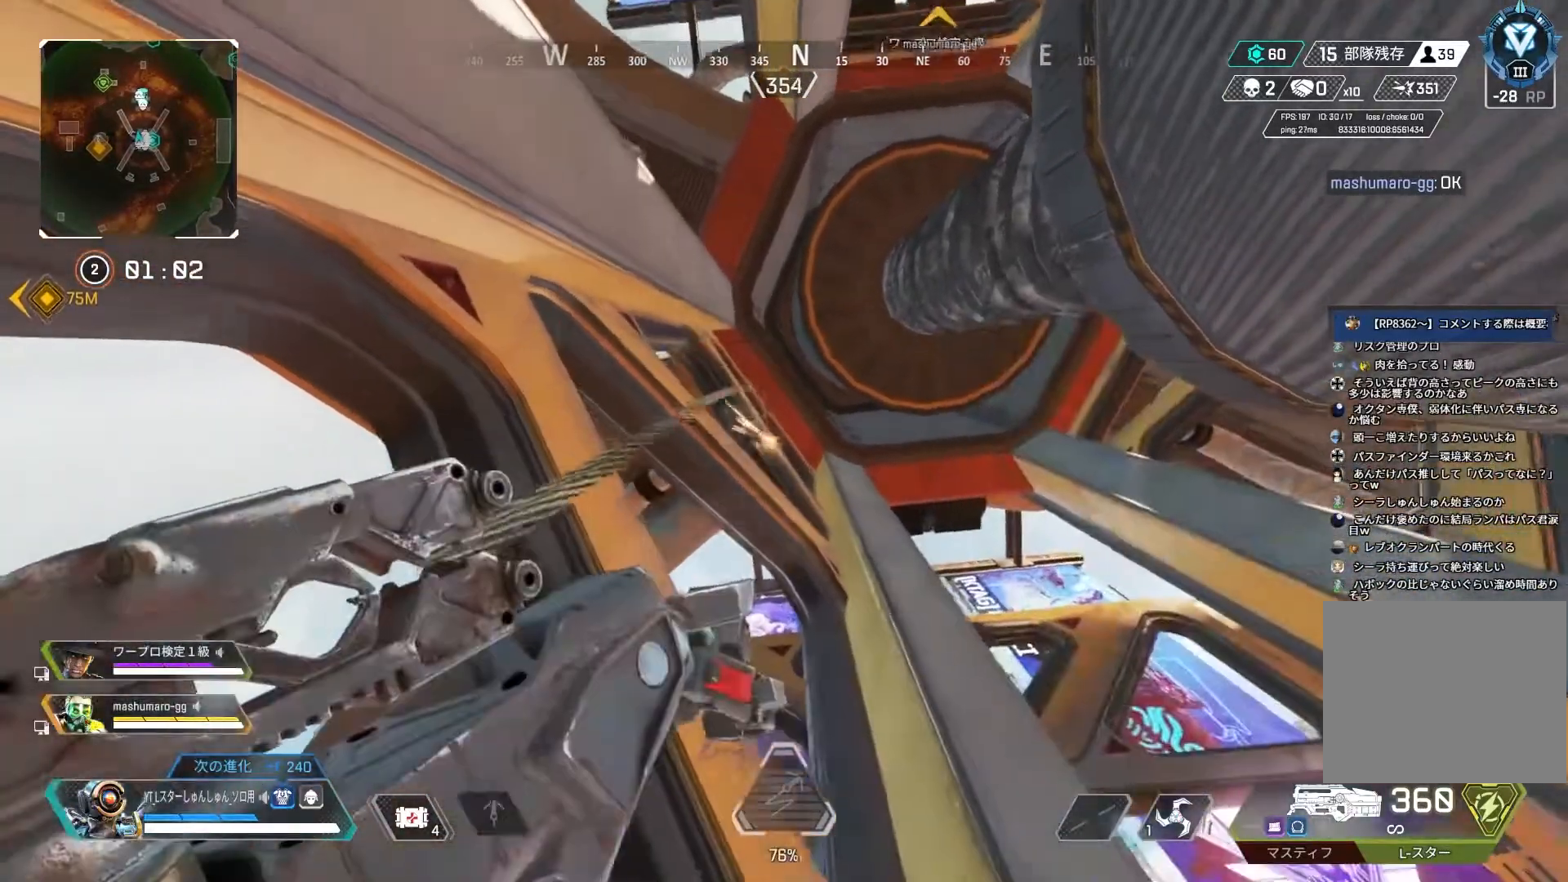
{"buttons": [], "left_stick": "center", "right_stick": "center", "events": [[183, "left_stick", "center"]]}
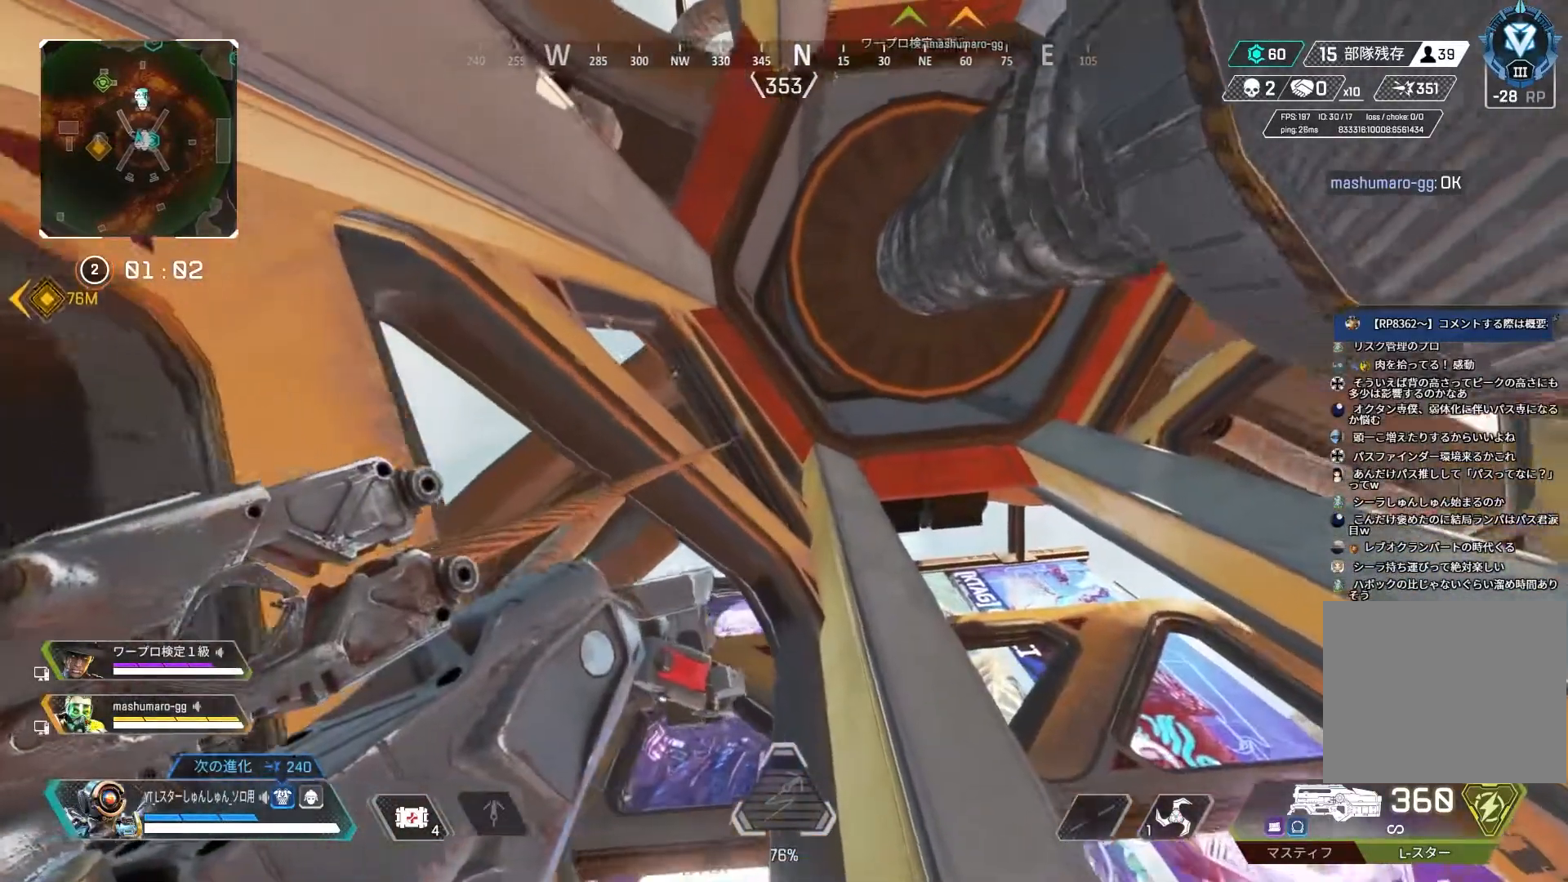
{"buttons": [], "left_stick": "center", "right_stick": "center", "events": []}
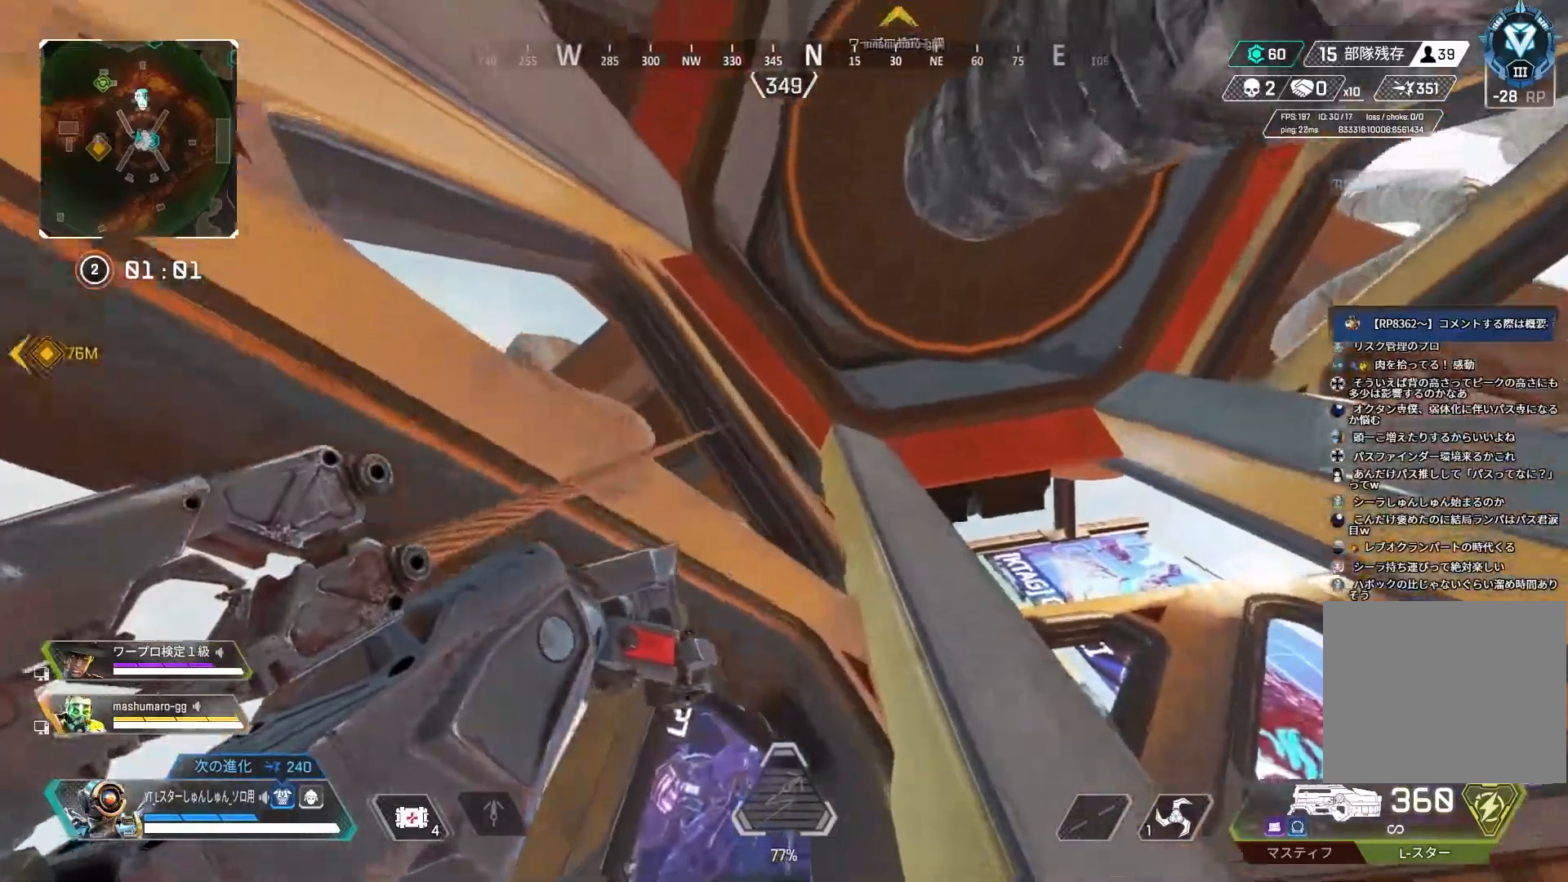
{"buttons": [], "left_stick": "center", "right_stick": "down", "events": [[150, "left_stick", "right"], [267, "right_stick", "down"], [433, "left_stick", "center"]]}
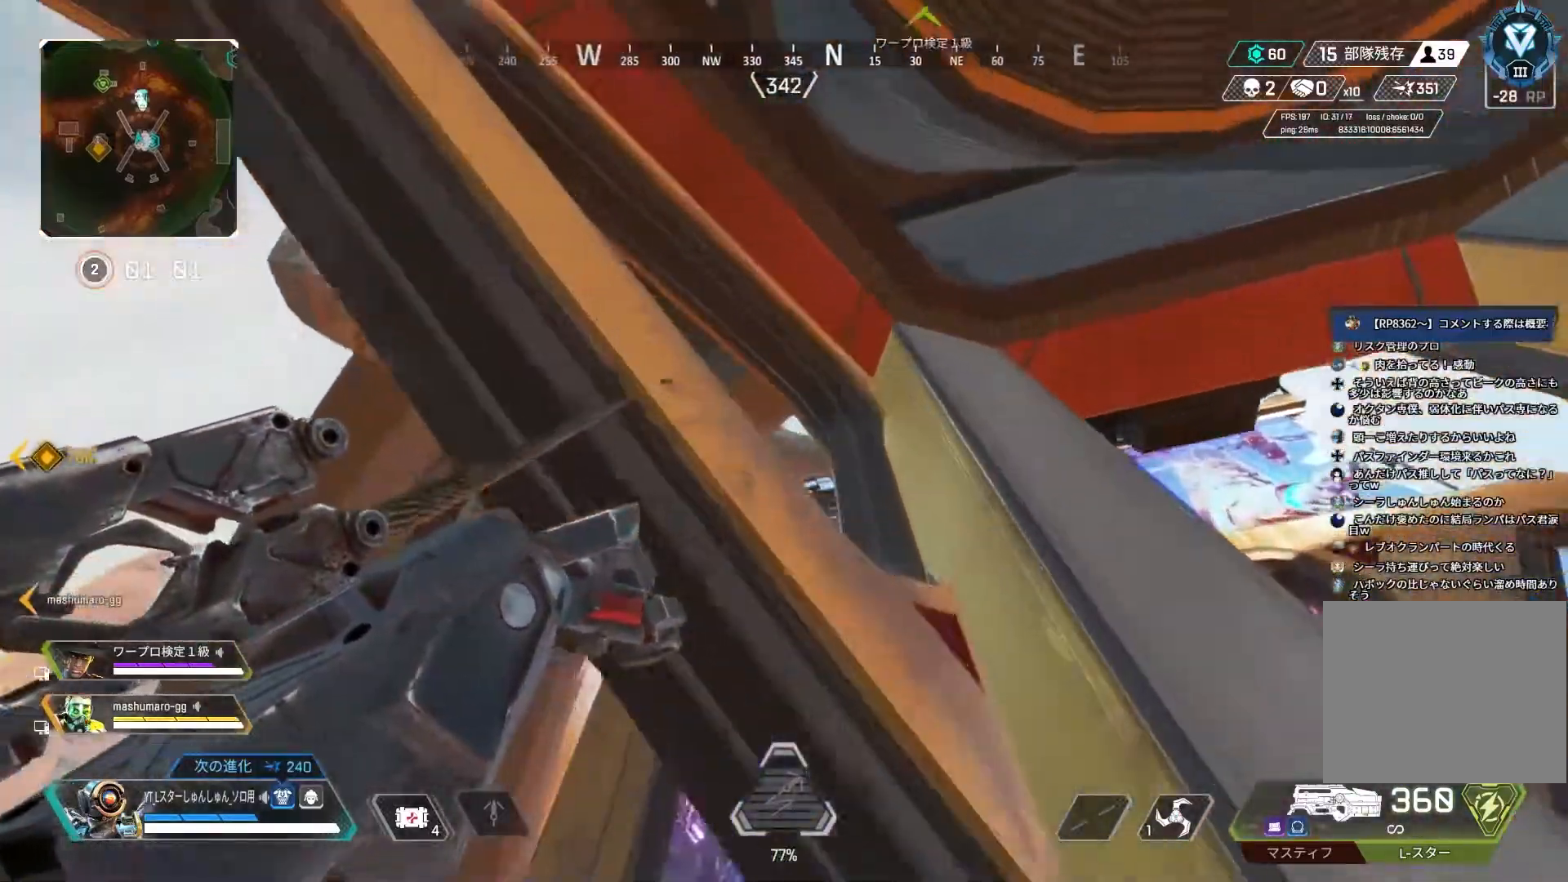
{"buttons": [], "left_stick": "up", "right_stick": "down-left", "events": [[17, "right_stick", "center"], [100, "CROSS", "down"], [150, "CROSS", "up"], [283, "right_stick", "down"], [317, "left_stick", "up"], [467, "right_stick", "down-left"]]}
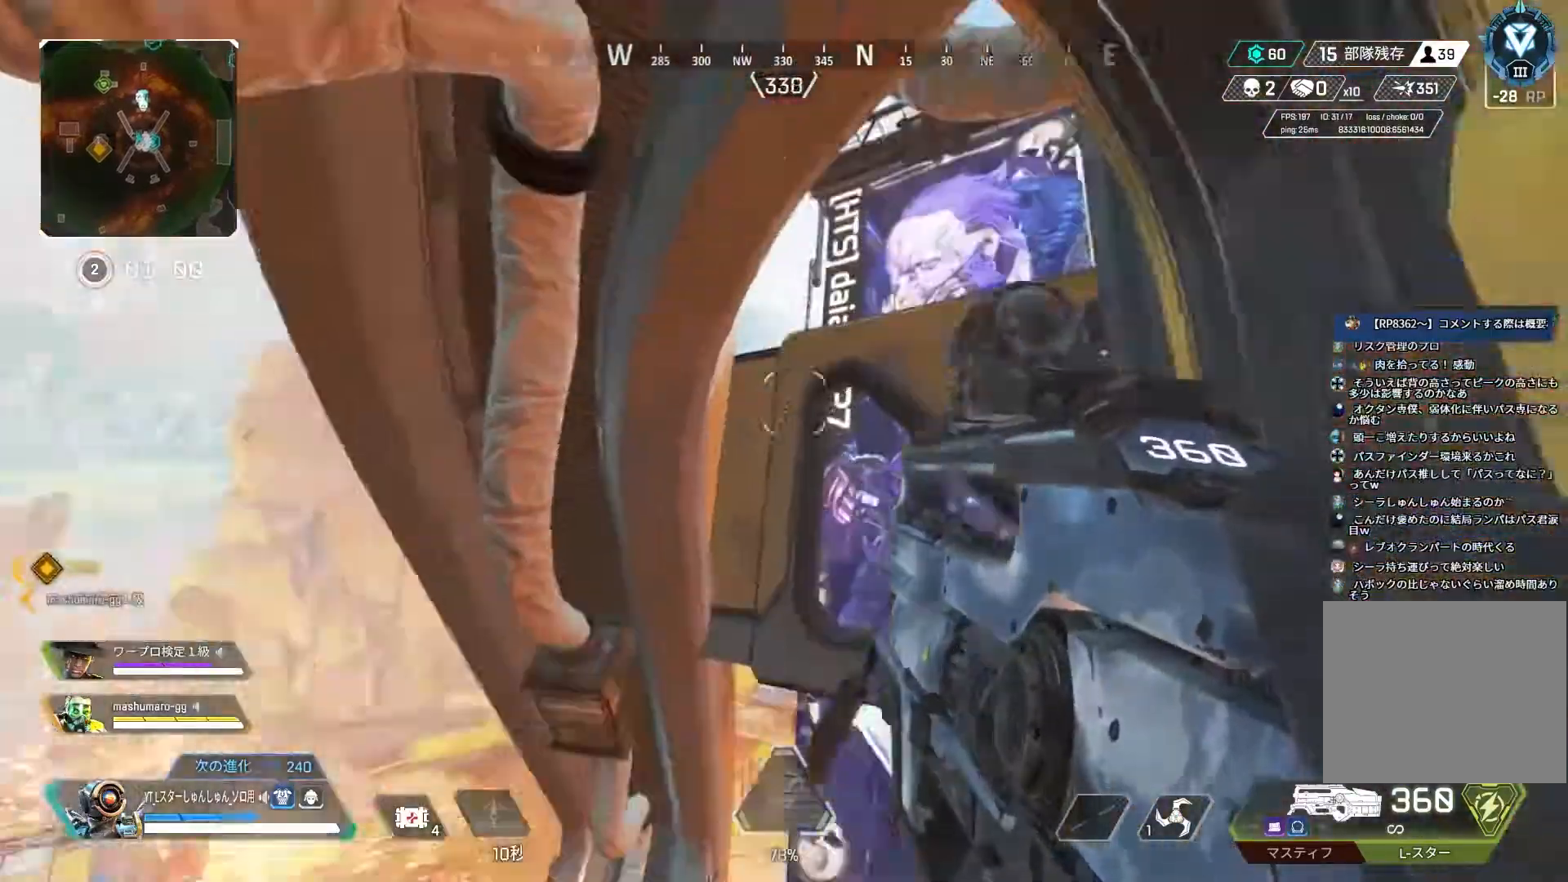
{"buttons": [], "left_stick": "center", "right_stick": "down-left", "events": [[300, "left_stick", "left"], [417, "left_stick", "center"]]}
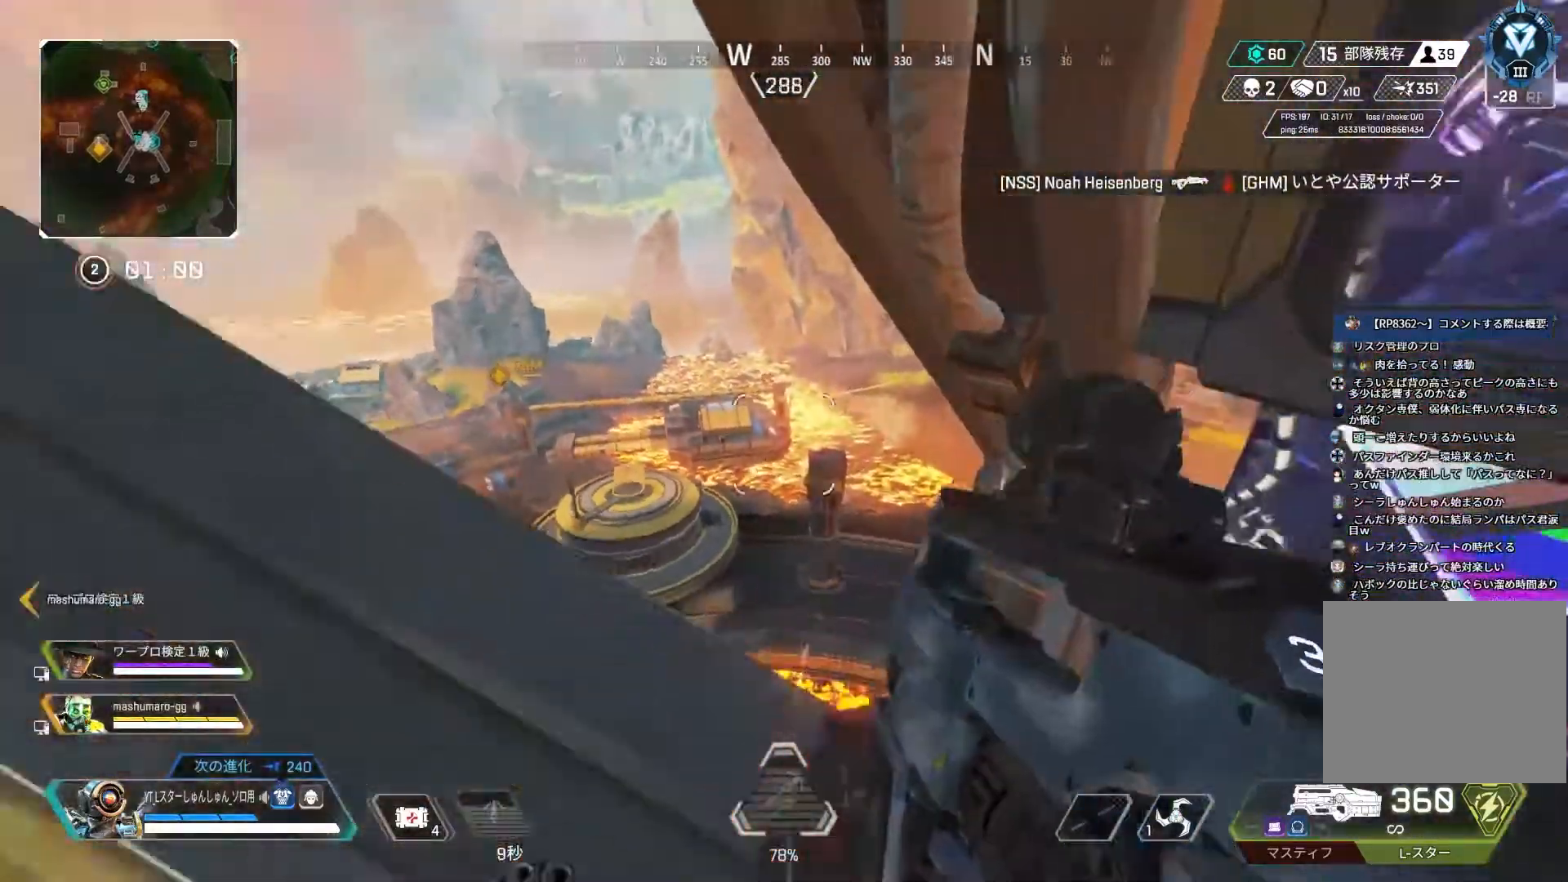
{"buttons": ["L3"], "left_stick": "up-right", "right_stick": "right", "events": [[117, "left_stick", "up-right"], [333, "right_stick", "center"], [433, "right_stick", "right"], [450, "L3", "down"]]}
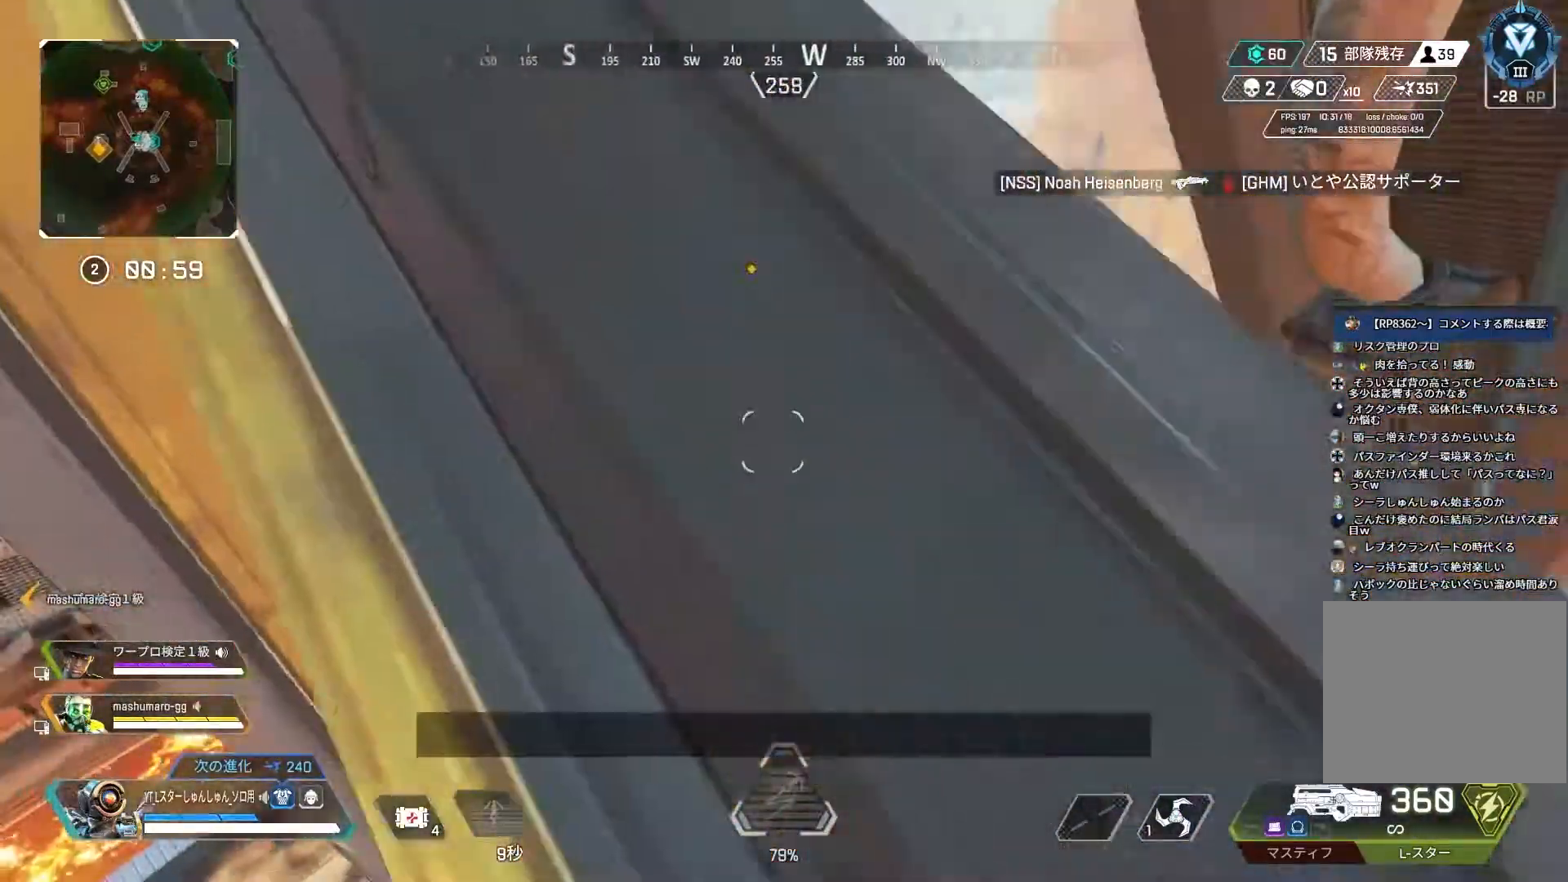
{"buttons": [], "left_stick": "up-right", "right_stick": "center", "events": [[117, "right_stick", "center"], [133, "L3", "up"], [233, "left_stick", "center"], [317, "left_stick", "up-right"]]}
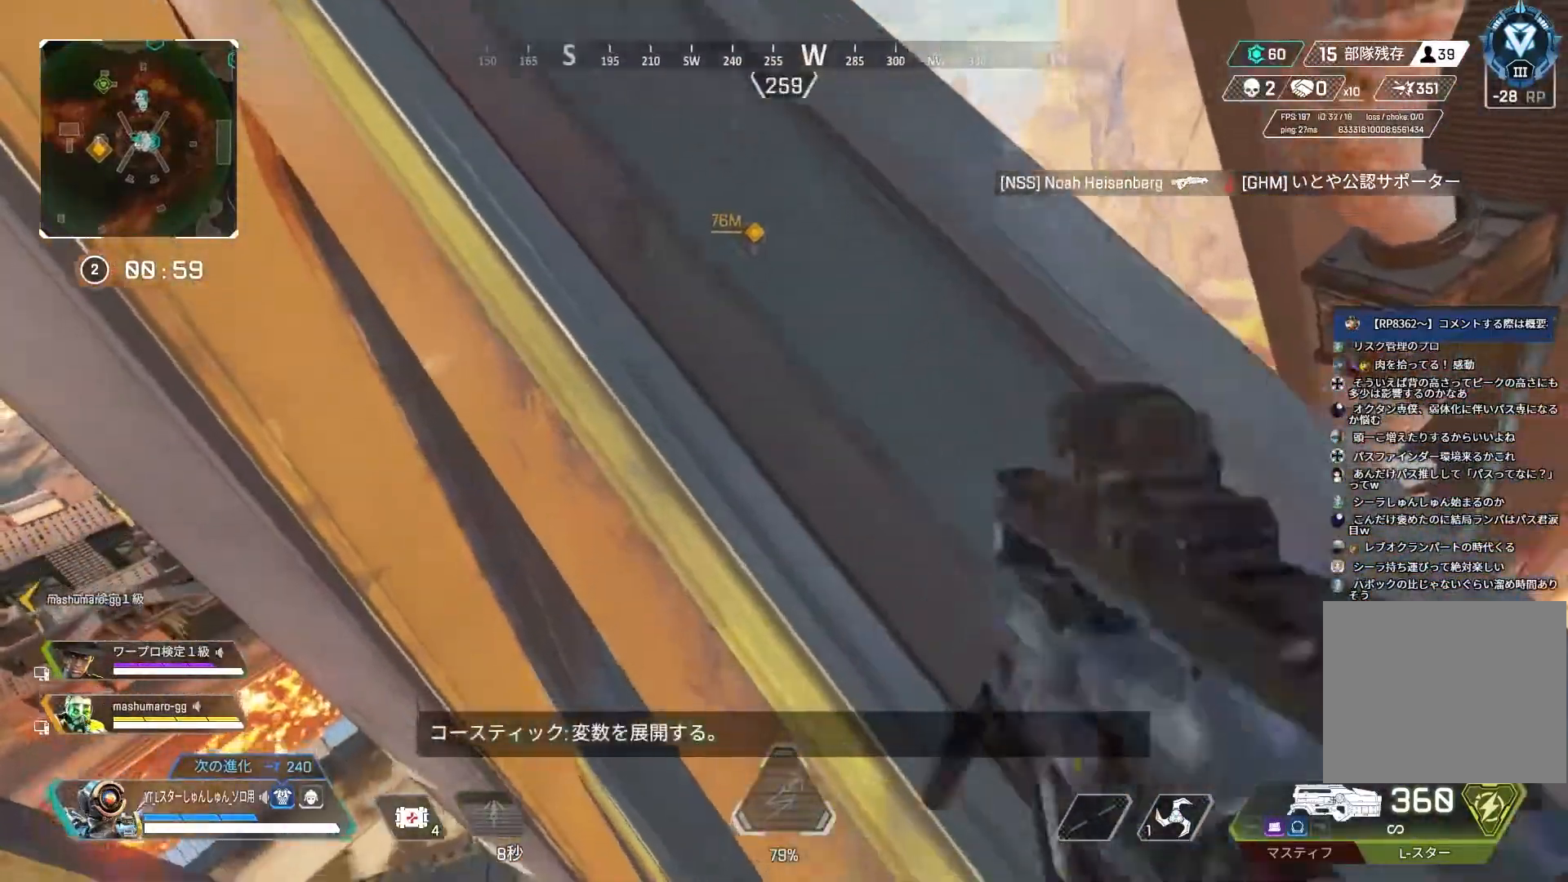
{"buttons": [], "left_stick": "up", "right_stick": "center", "events": [[100, "right_stick", "right"], [283, "left_stick", "up"], [283, "right_stick", "center"]]}
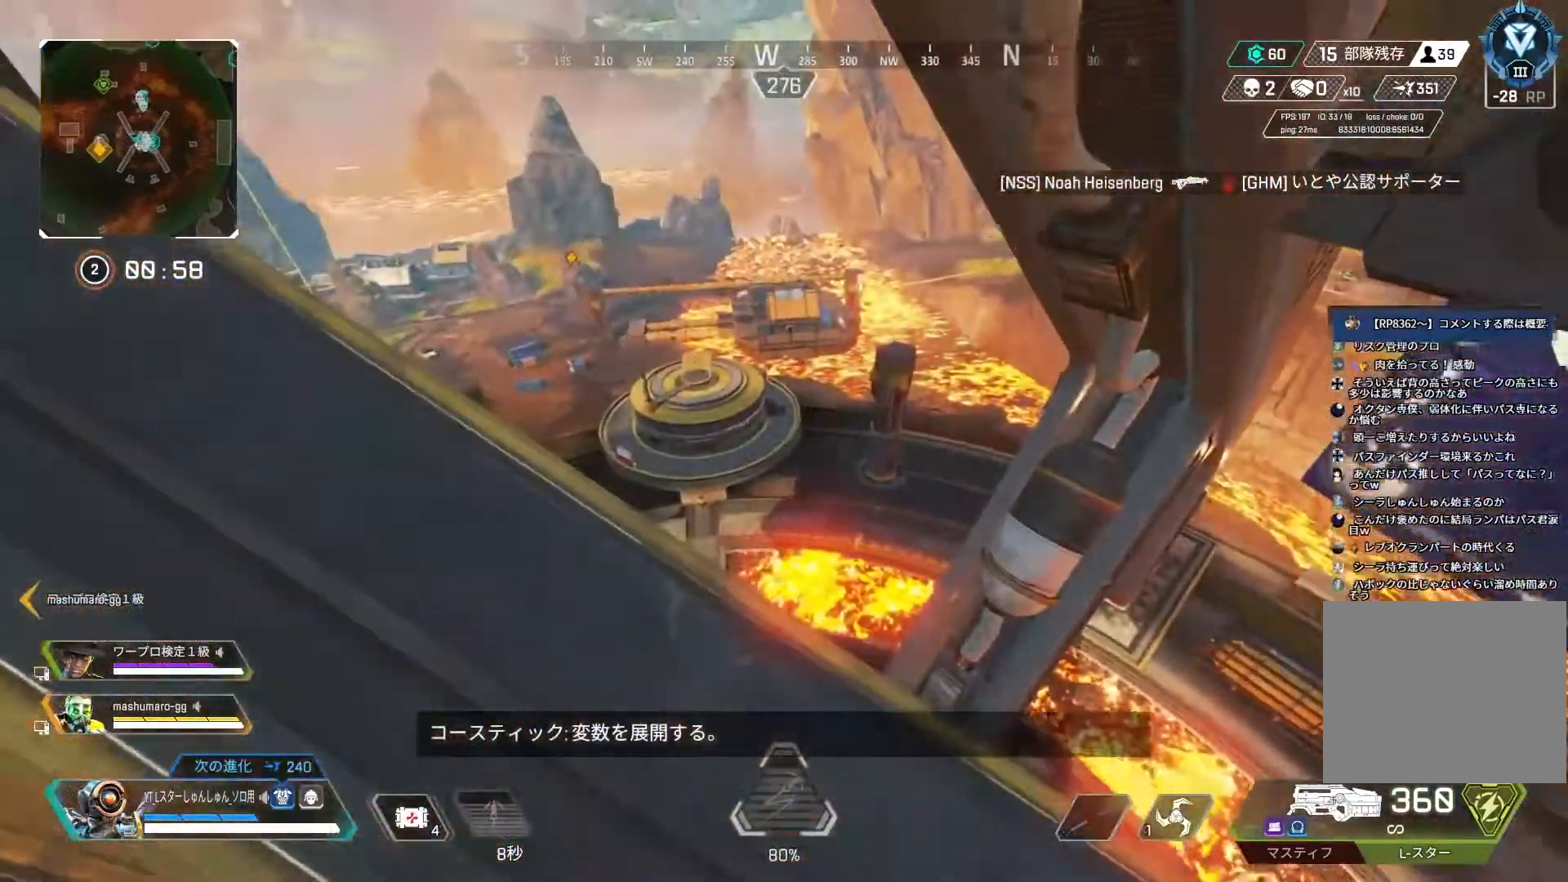
{"buttons": [], "left_stick": "center", "right_stick": "center", "events": [[33, "right_stick", "down-left"], [167, "left_stick", "center"], [300, "left_stick", "up-right"], [350, "R3", "down"], [350, "left_stick", "center"], [350, "right_stick", "center"], [467, "R3", "up"]]}
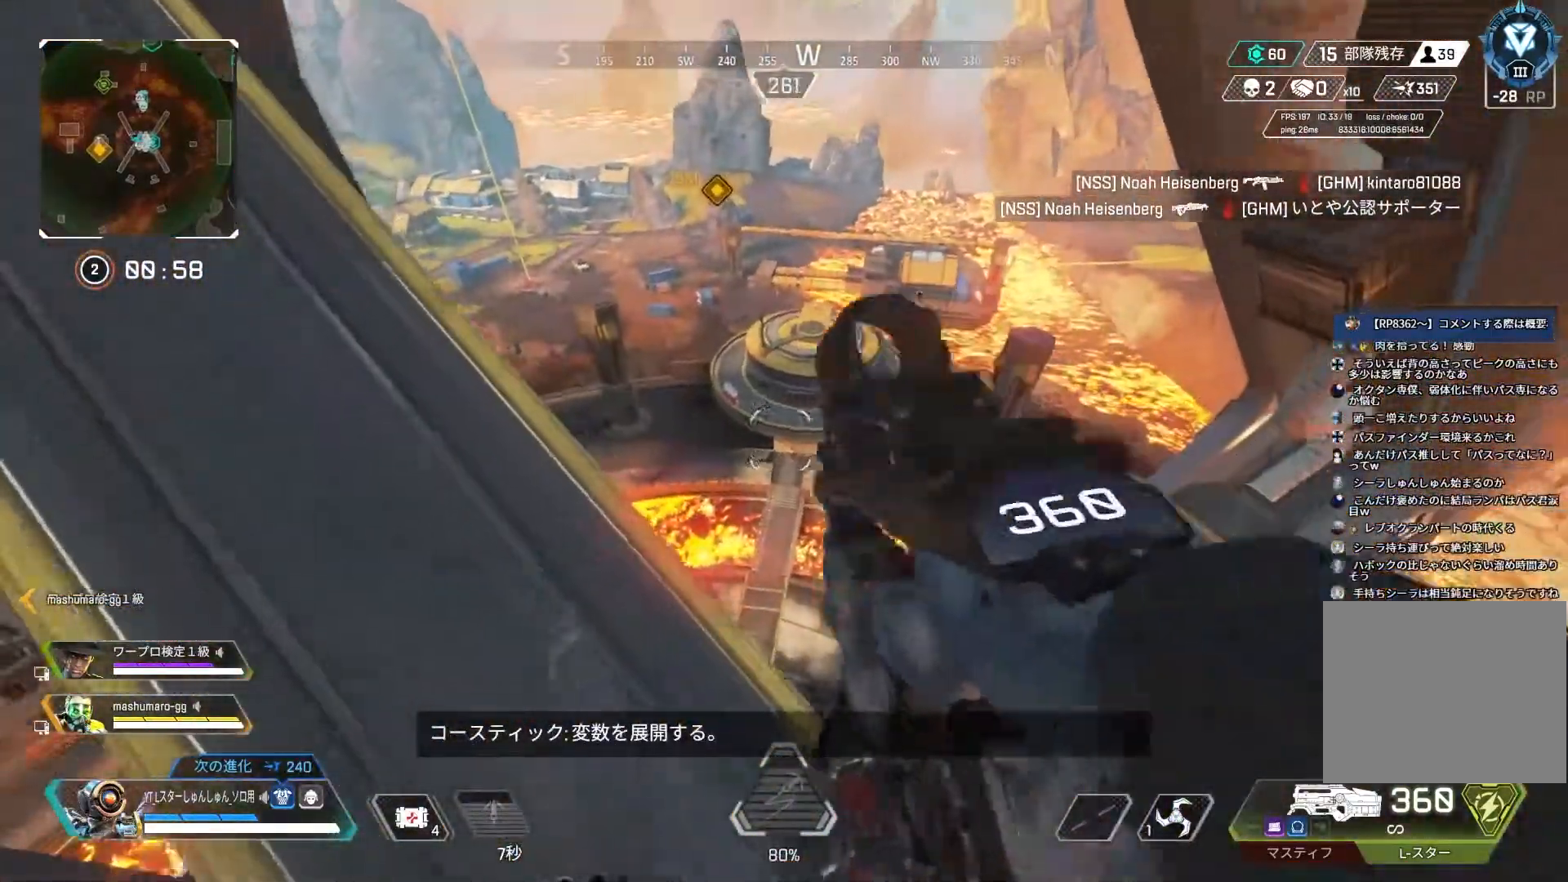
{"buttons": [], "left_stick": "left", "right_stick": "center", "events": [[317, "left_stick", "left"]]}
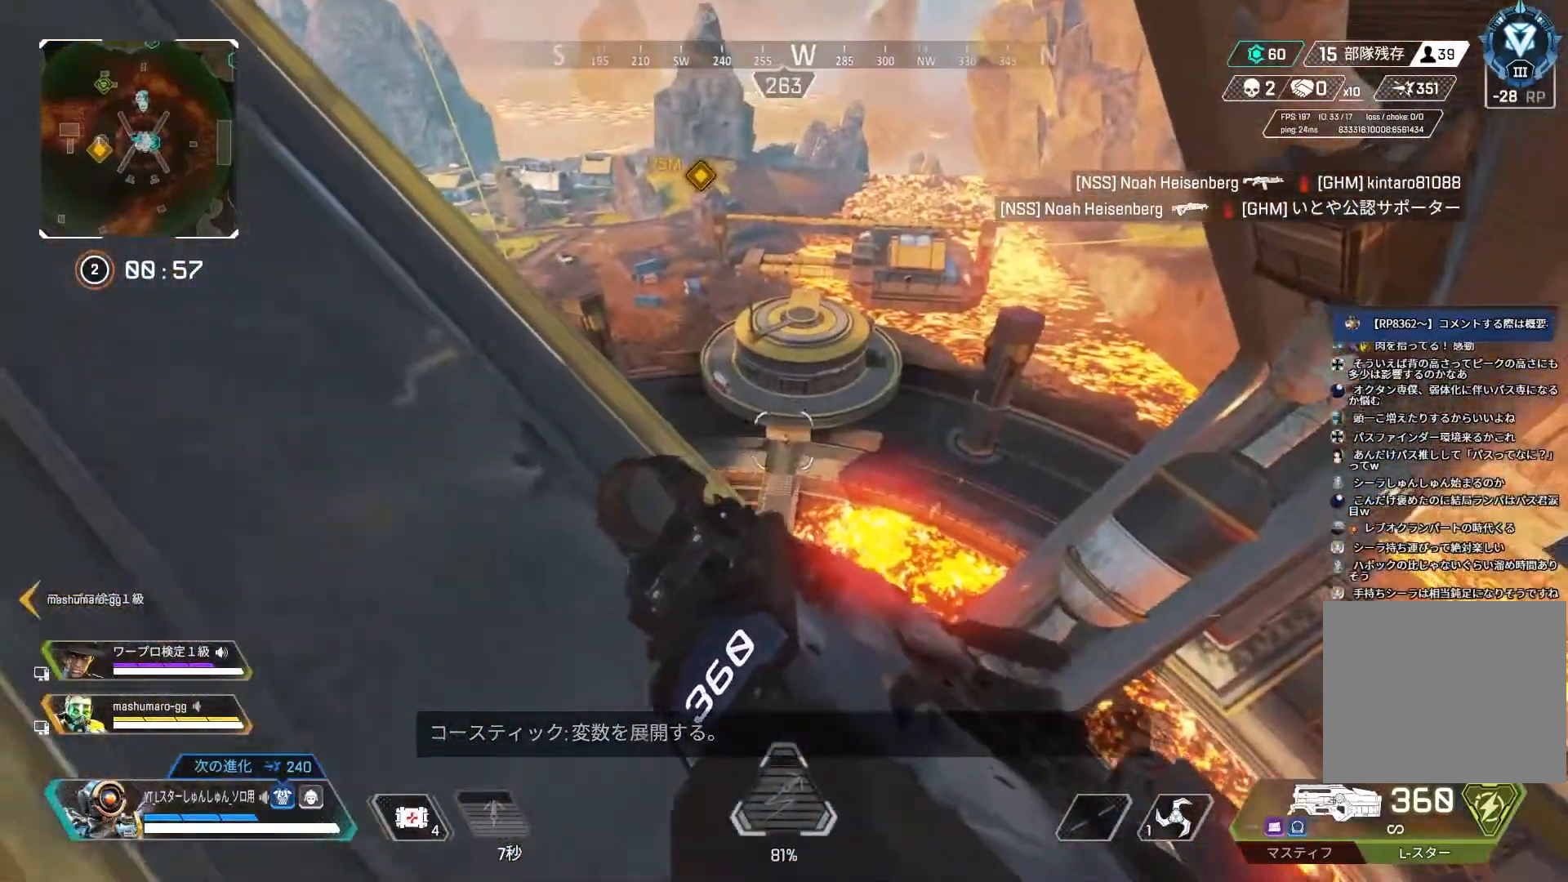
{"buttons": [], "left_stick": "down", "right_stick": "left", "events": [[133, "left_stick", "center"], [317, "right_stick", "left"], [367, "left_stick", "down-right"], [417, "left_stick", "down"]]}
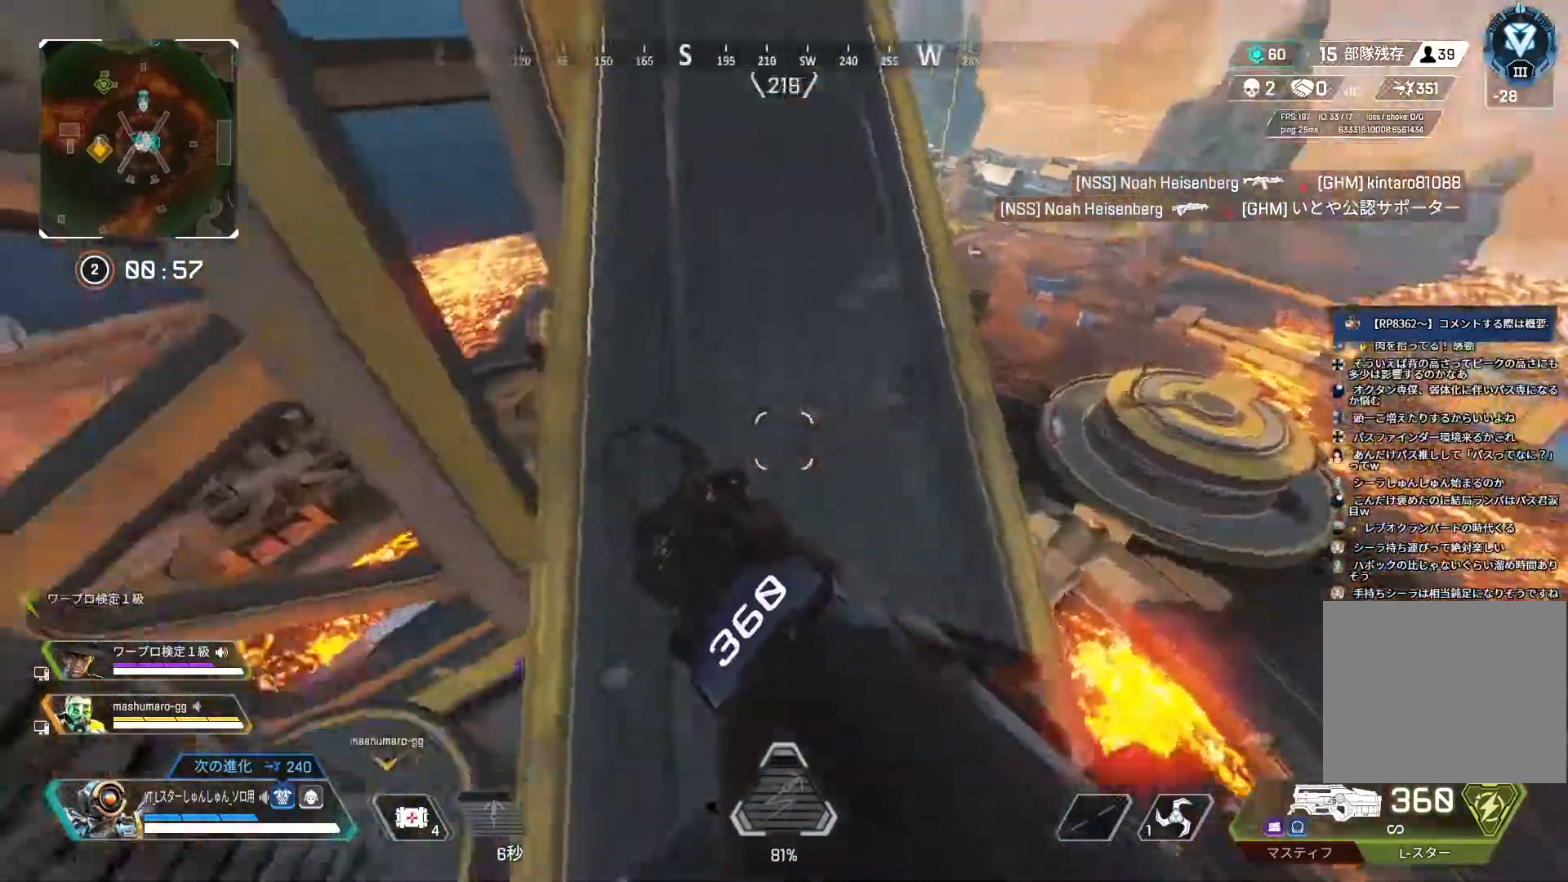
{"buttons": [], "left_stick": "down-left", "right_stick": "down-left", "events": [[17, "left_stick", "center"], [267, "right_stick", "down-left"], [317, "left_stick", "down-left"]]}
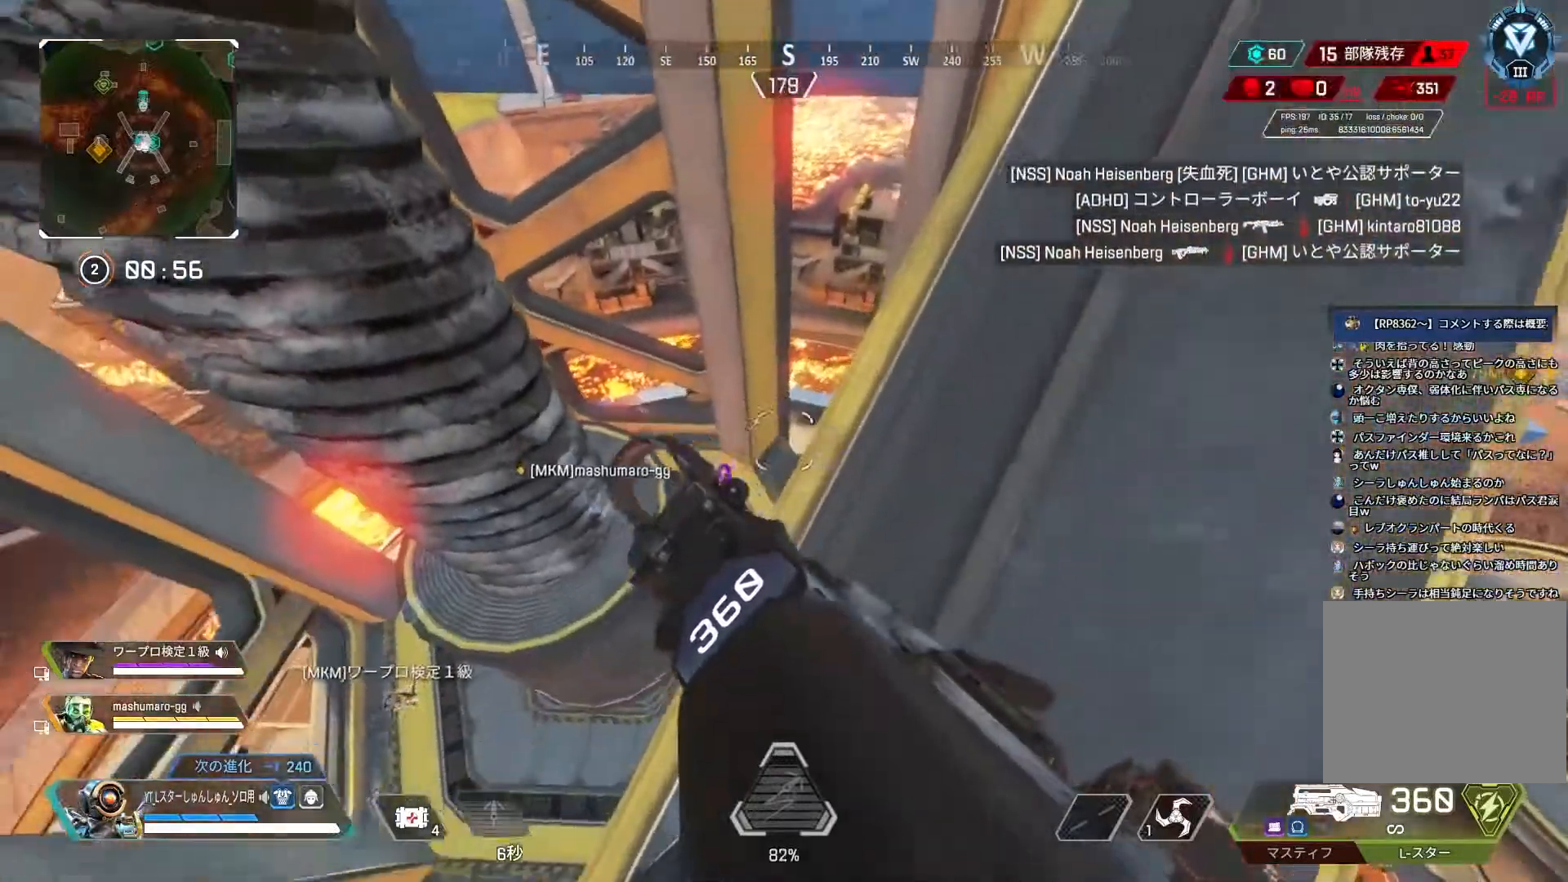
{"buttons": [], "left_stick": "left", "right_stick": "left", "events": [[183, "right_stick", "center"], [350, "right_stick", "left"], [417, "left_stick", "left"]]}
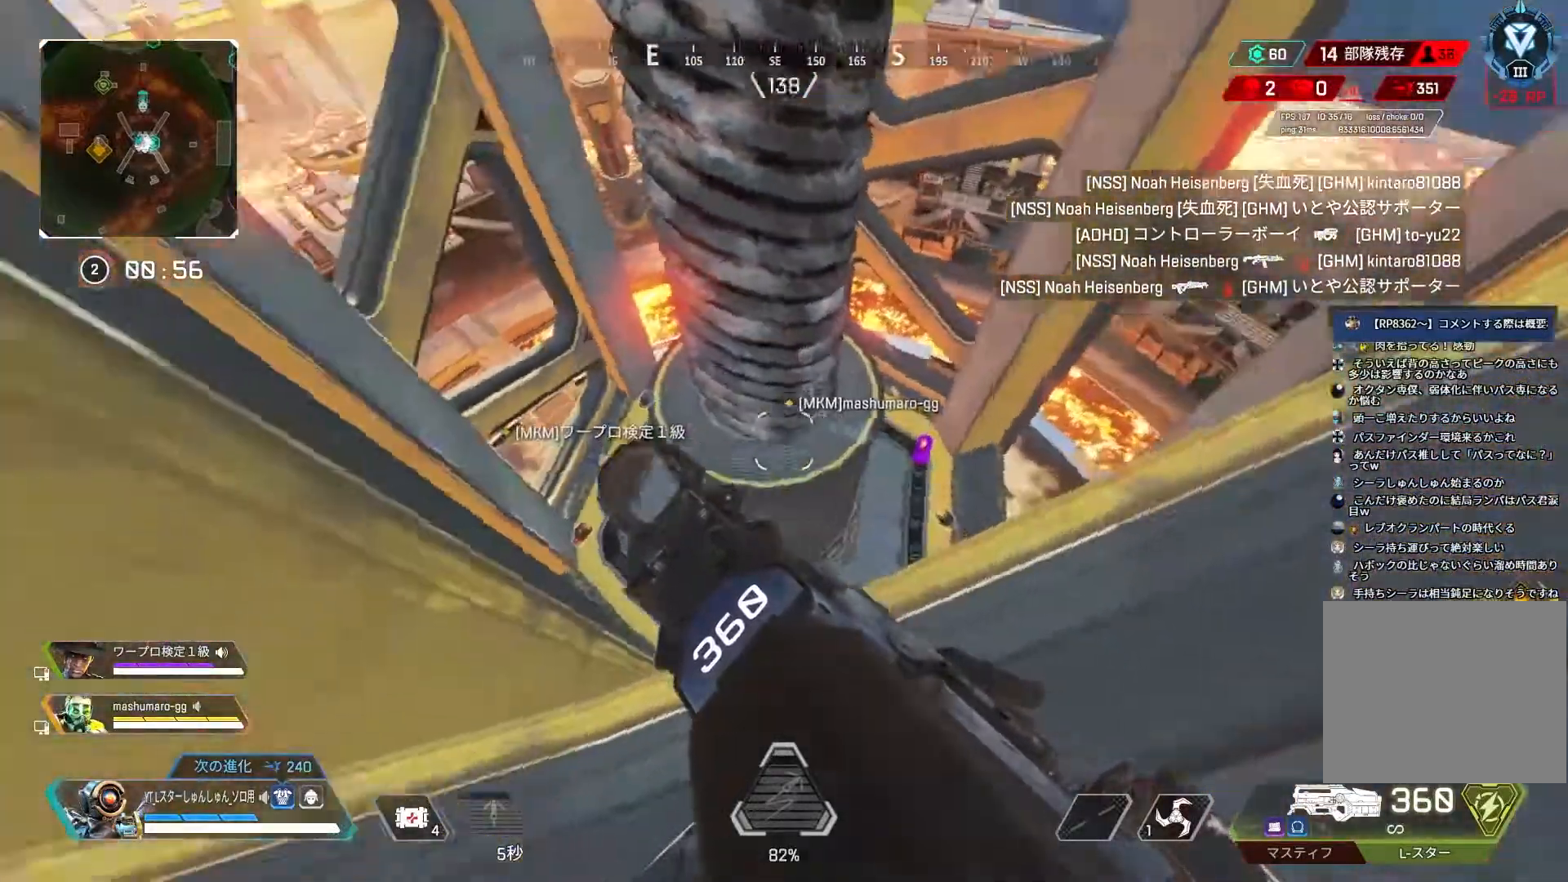
{"buttons": [], "left_stick": "center", "right_stick": "right", "events": [[200, "left_stick", "center"], [200, "right_stick", "center"], [267, "right_stick", "right"]]}
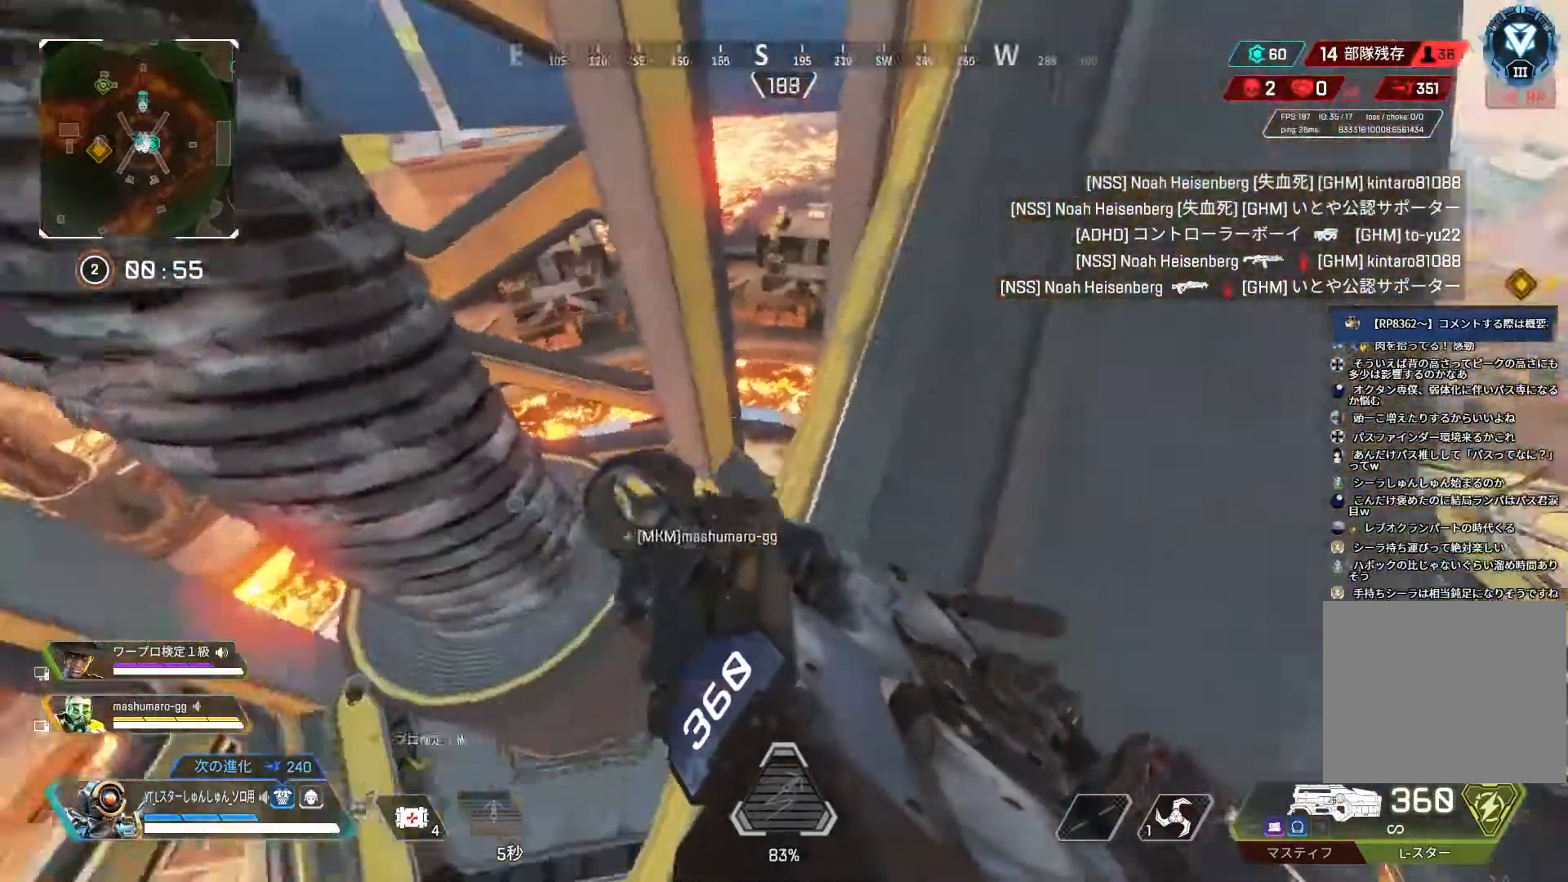
{"buttons": [], "left_stick": "right", "right_stick": "right", "events": [[167, "left_stick", "right"], [267, "left_stick", "center"], [483, "left_stick", "right"]]}
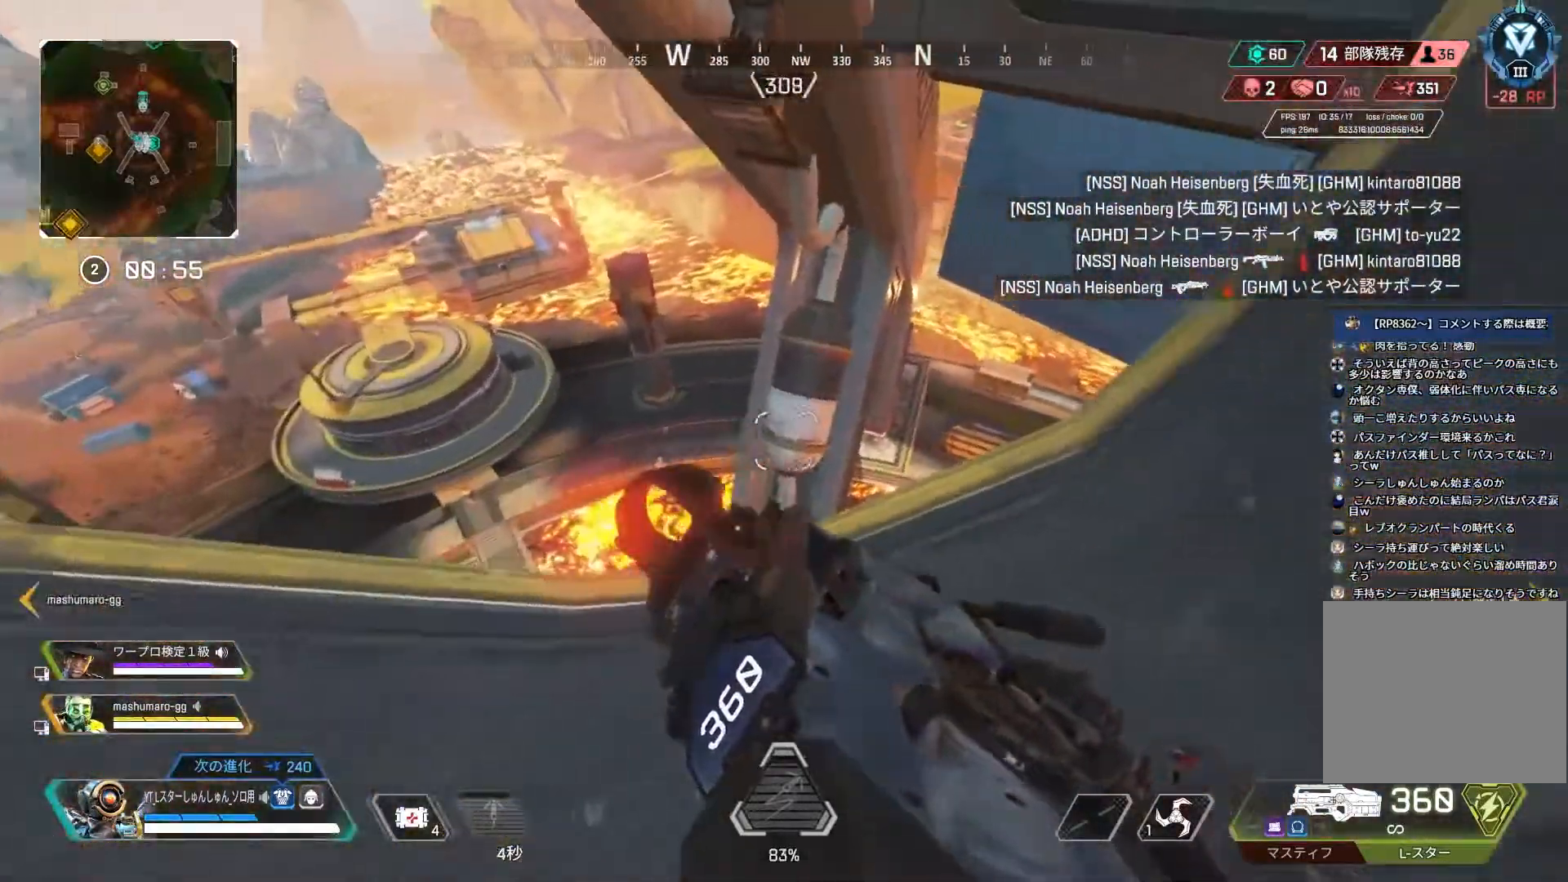
{"buttons": [], "left_stick": "center", "right_stick": "center", "events": [[50, "left_stick", "center"], [117, "right_stick", "up"], [267, "left_stick", "right"], [300, "right_stick", "center"], [317, "left_stick", "center"]]}
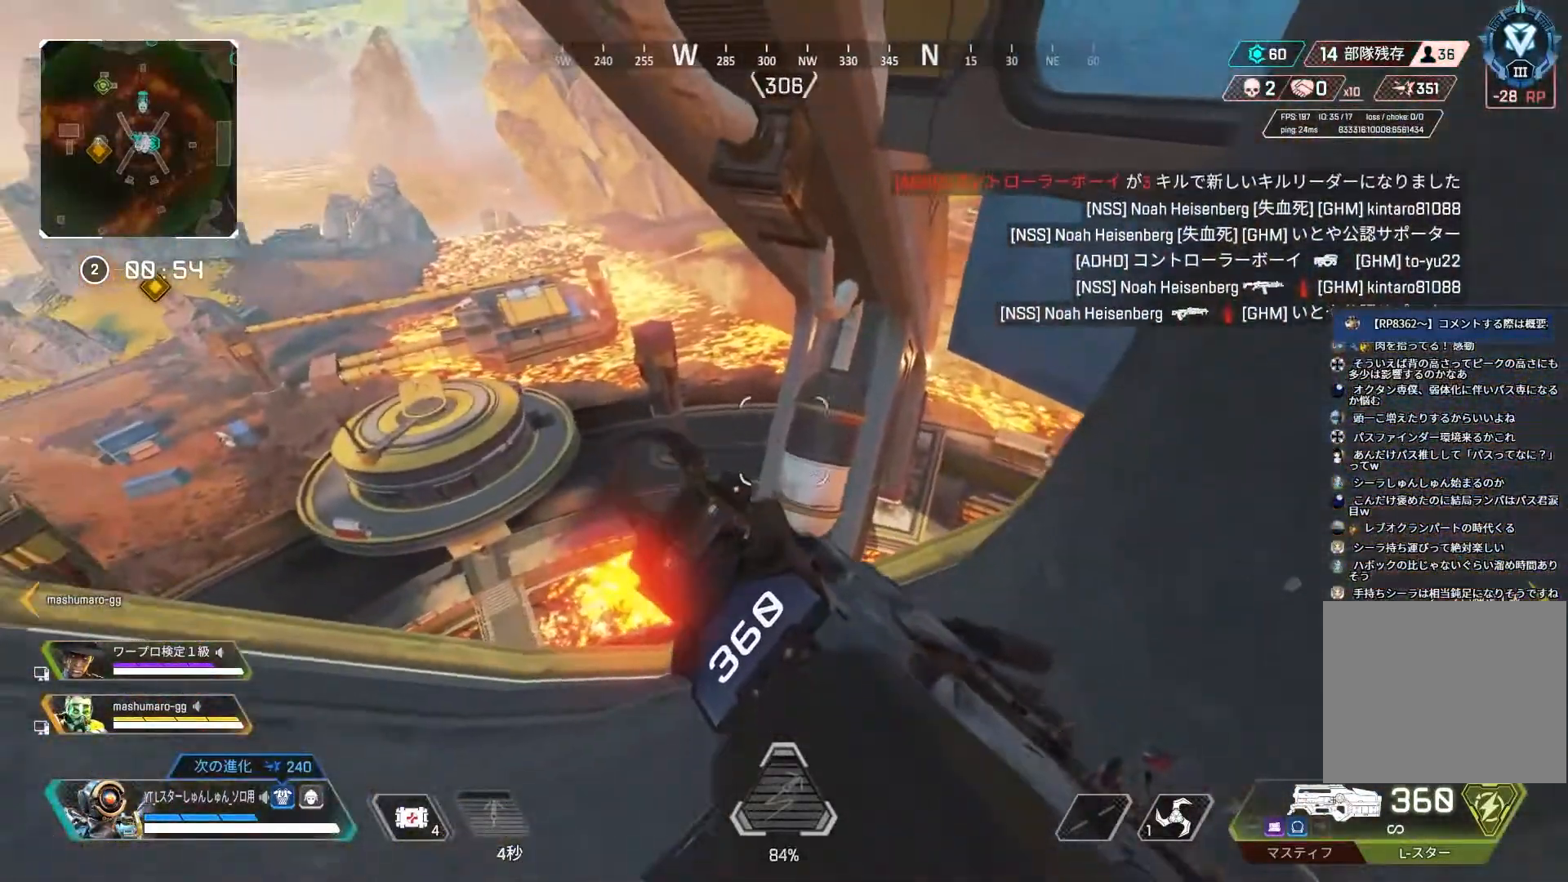
{"buttons": [], "left_stick": "center", "right_stick": "left", "events": [[483, "right_stick", "left"]]}
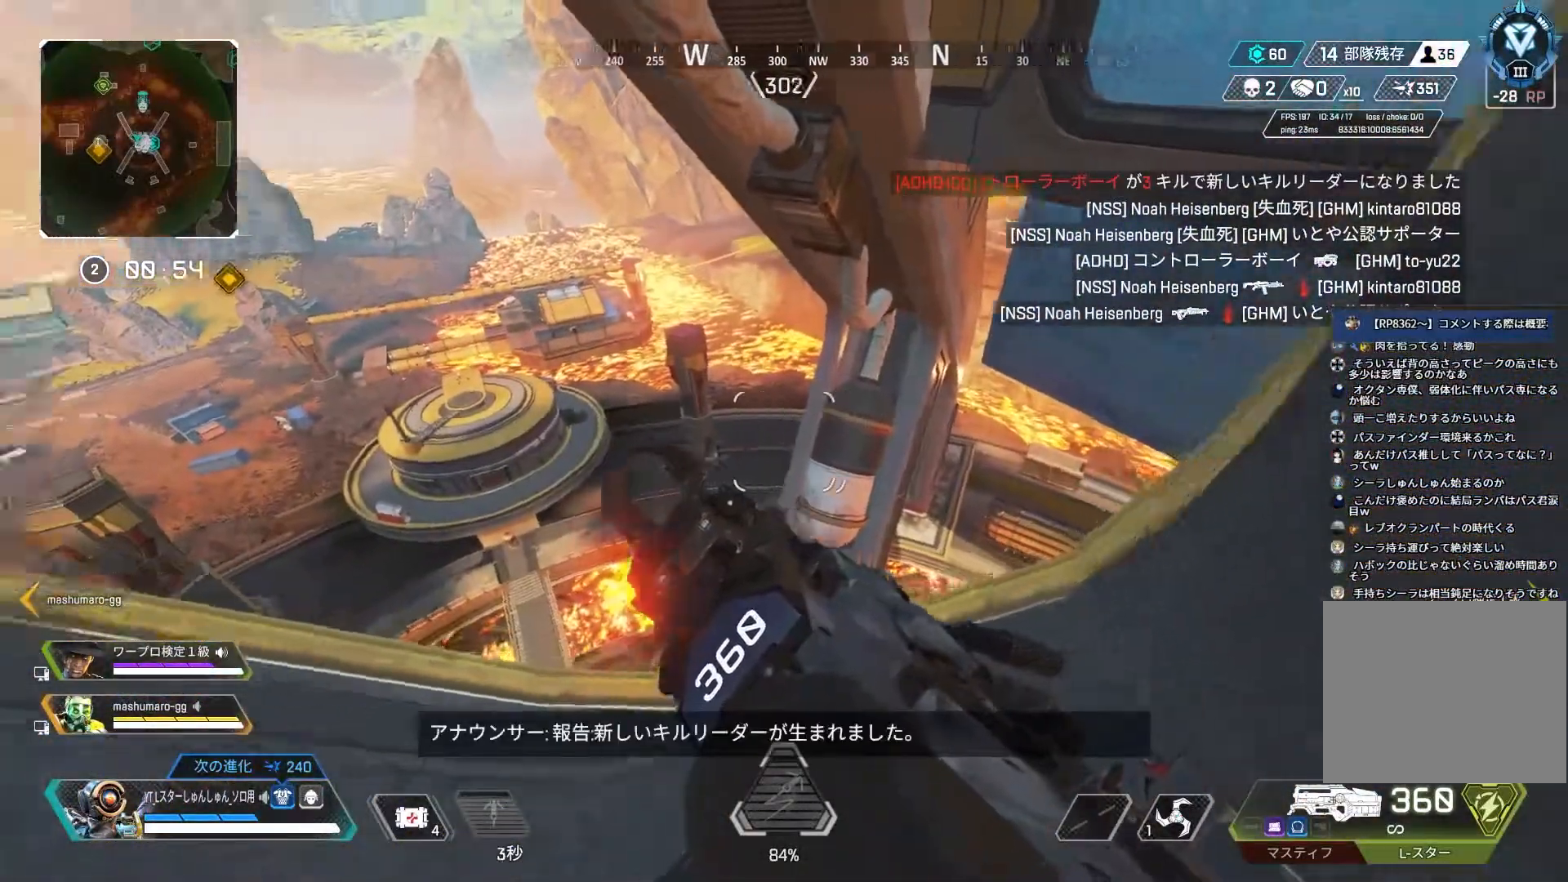
{"buttons": [], "left_stick": "center", "right_stick": "center", "events": [[350, "right_stick", "center"]]}